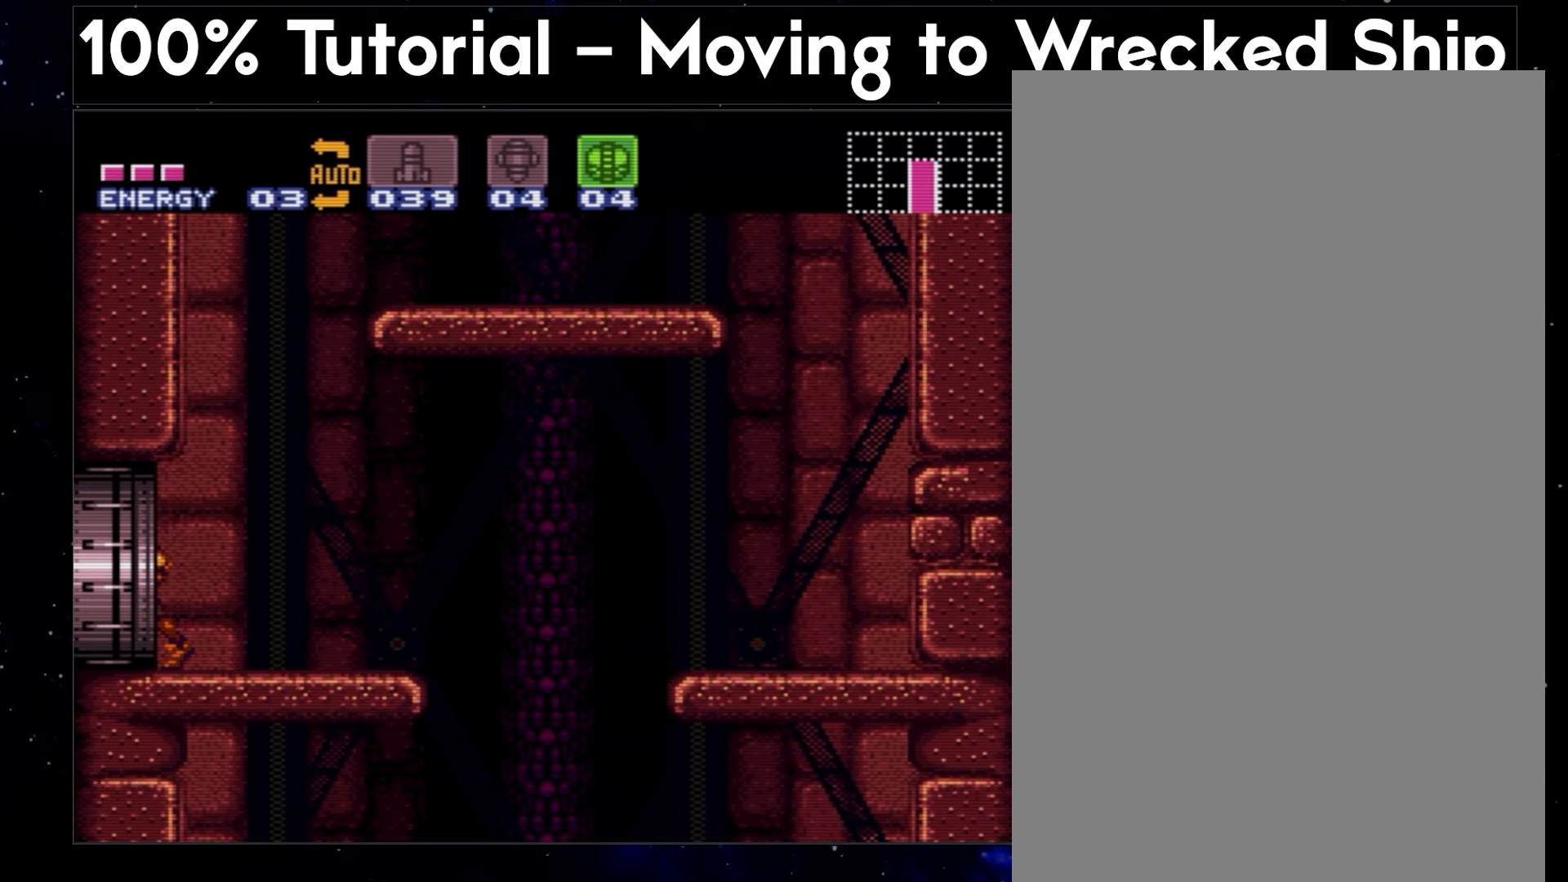
Gameplay with a controller (Nintendo layout); each line is a JSON object with the inputs held at the frame after it. "events" lists button and stick changes between this image and that frame as [ms after this image, input, new state], when the widget could be followed in between. Not read: L3 R3.
{"buttons": ["DPAD_LEFT"], "events": []}
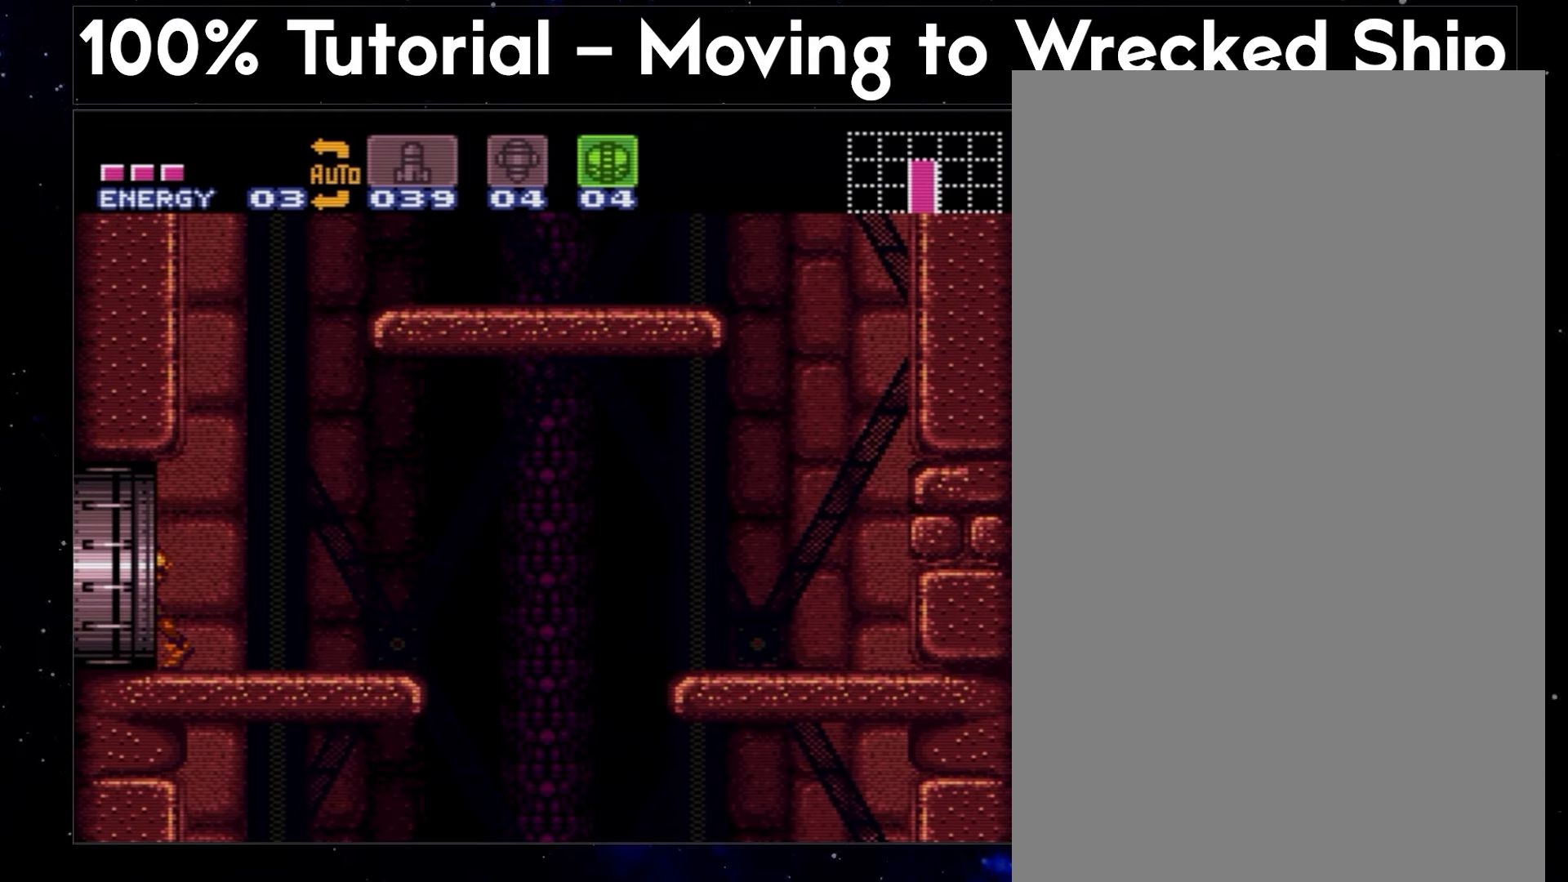
{"buttons": ["DPAD_LEFT"], "events": []}
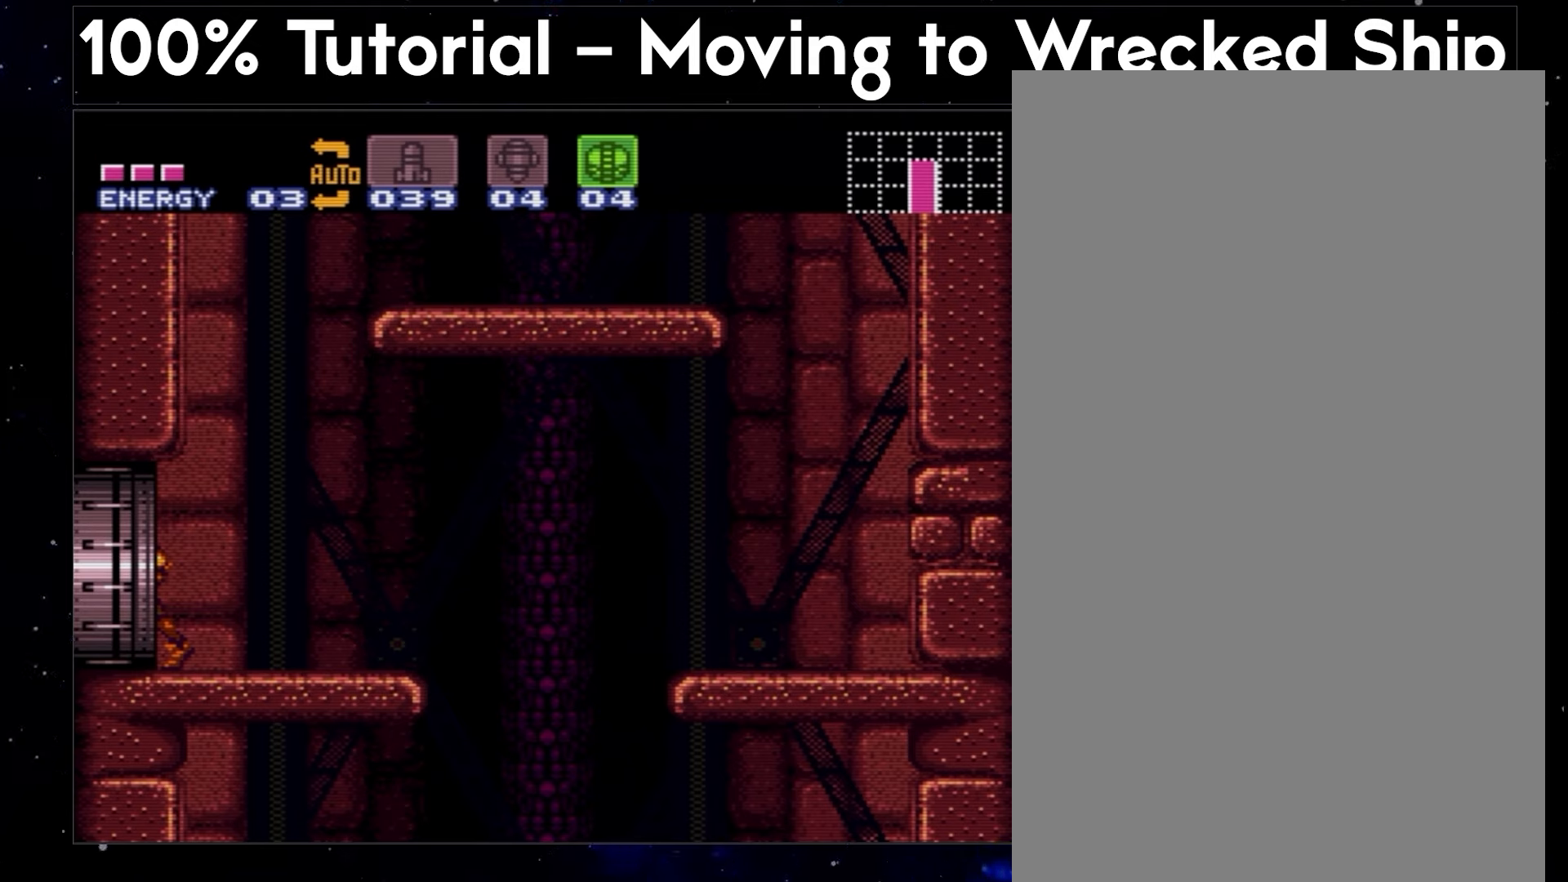
{"buttons": ["DPAD_LEFT"], "events": []}
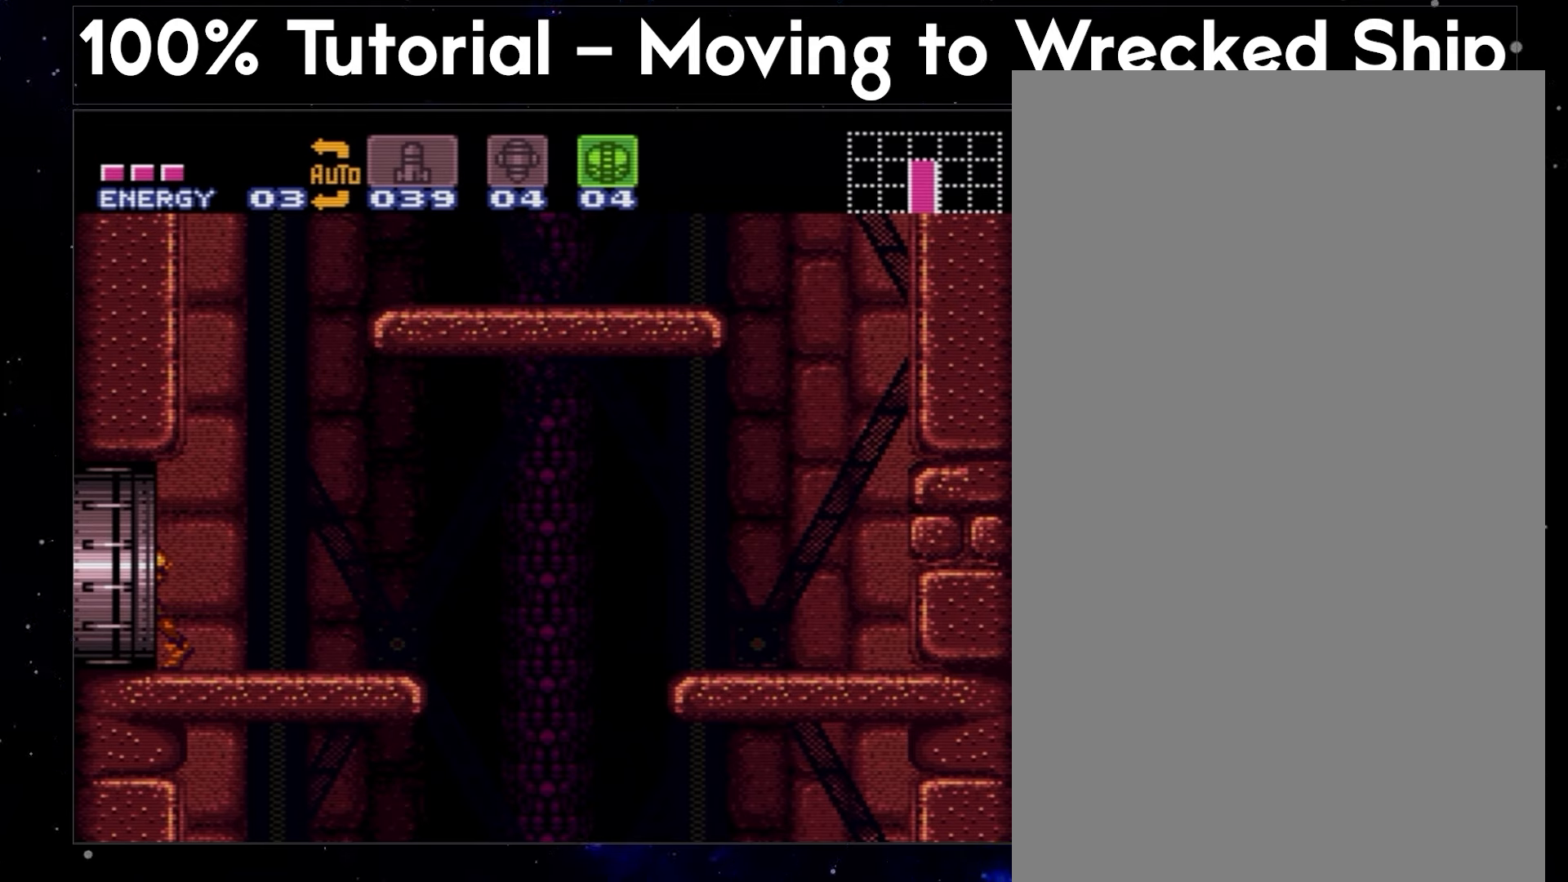
{"buttons": ["DPAD_LEFT"], "events": []}
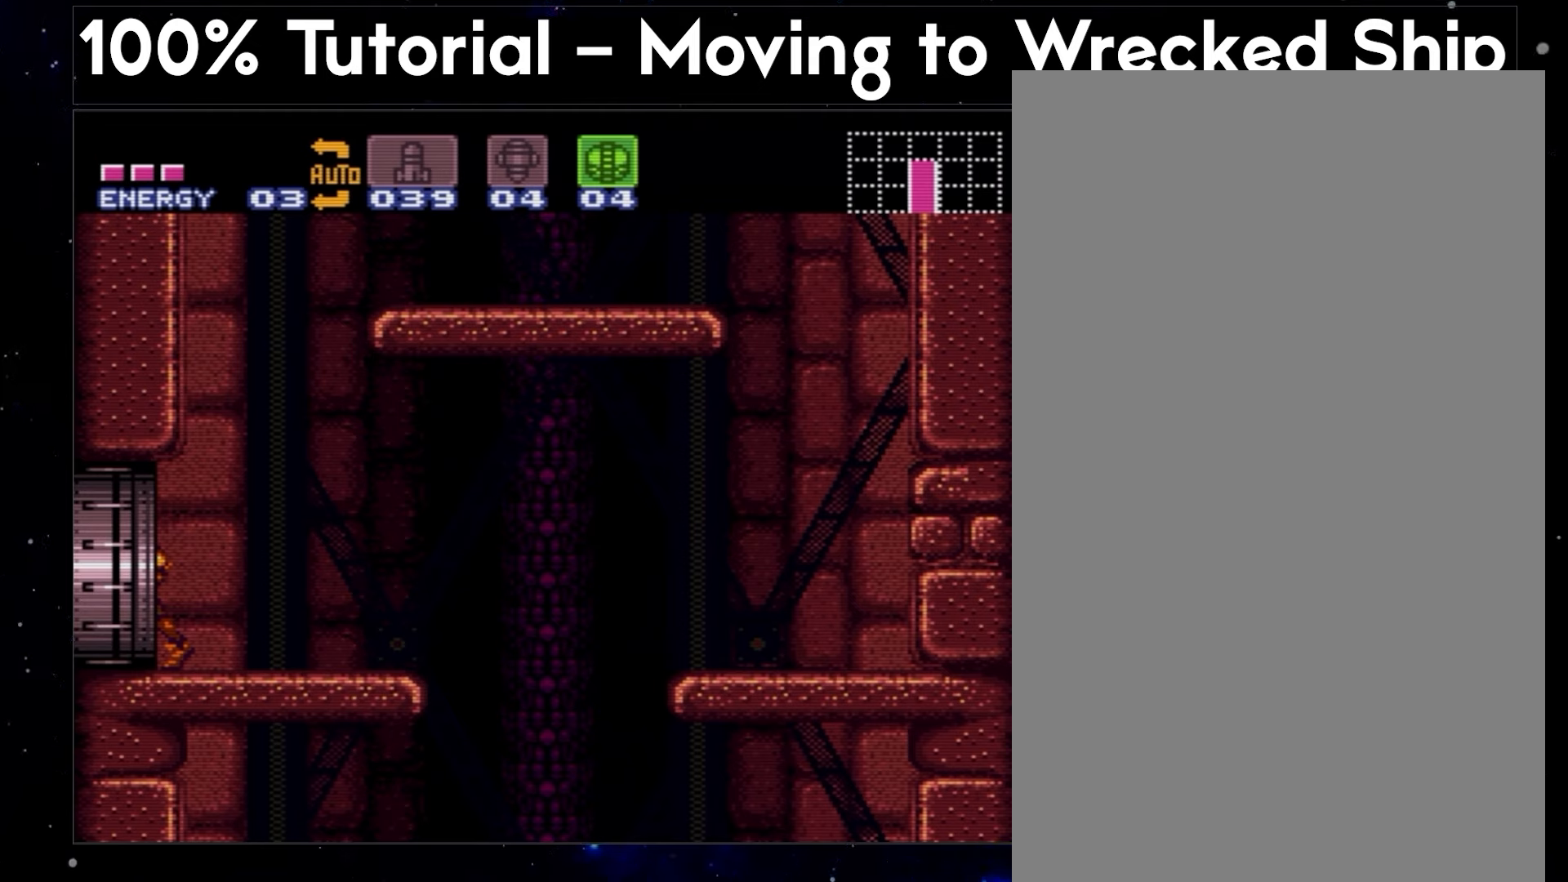
{"buttons": ["DPAD_LEFT"], "events": []}
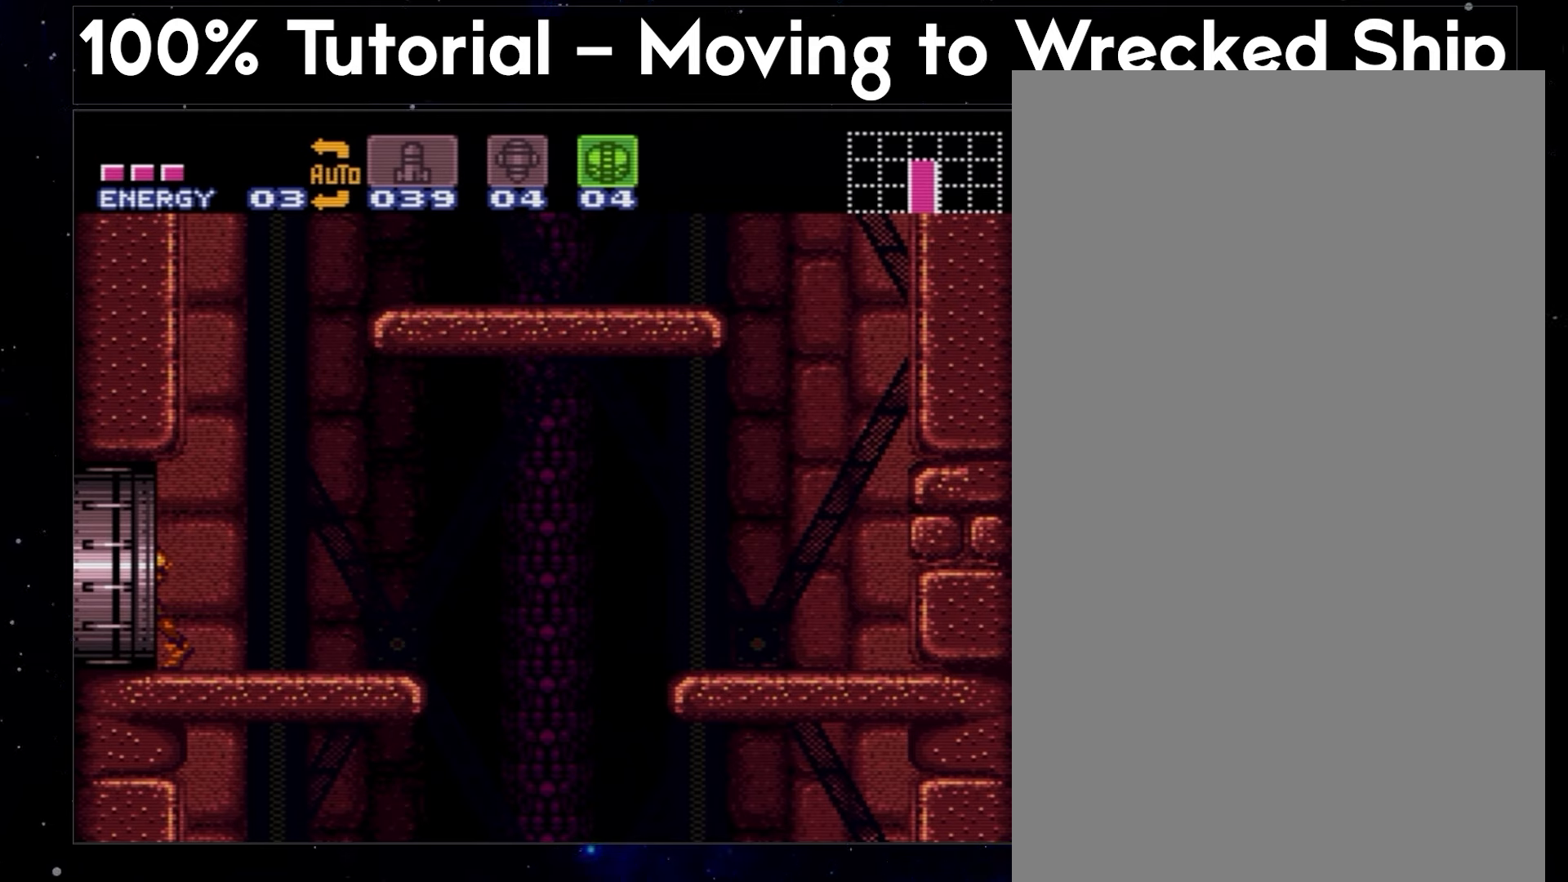
{"buttons": ["DPAD_LEFT"], "events": []}
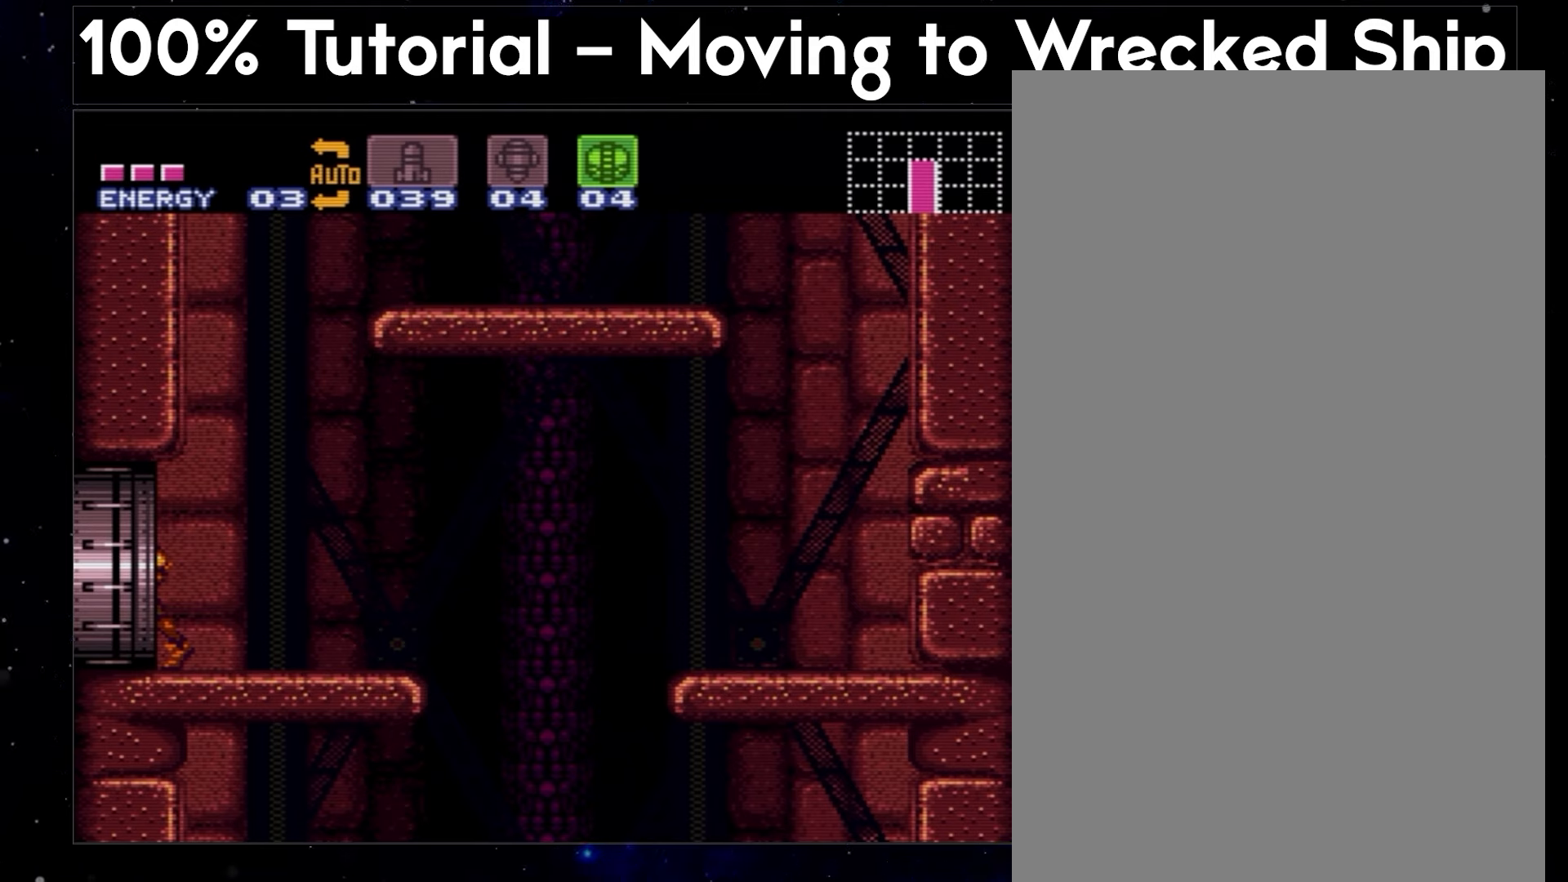
{"buttons": ["DPAD_LEFT"], "events": []}
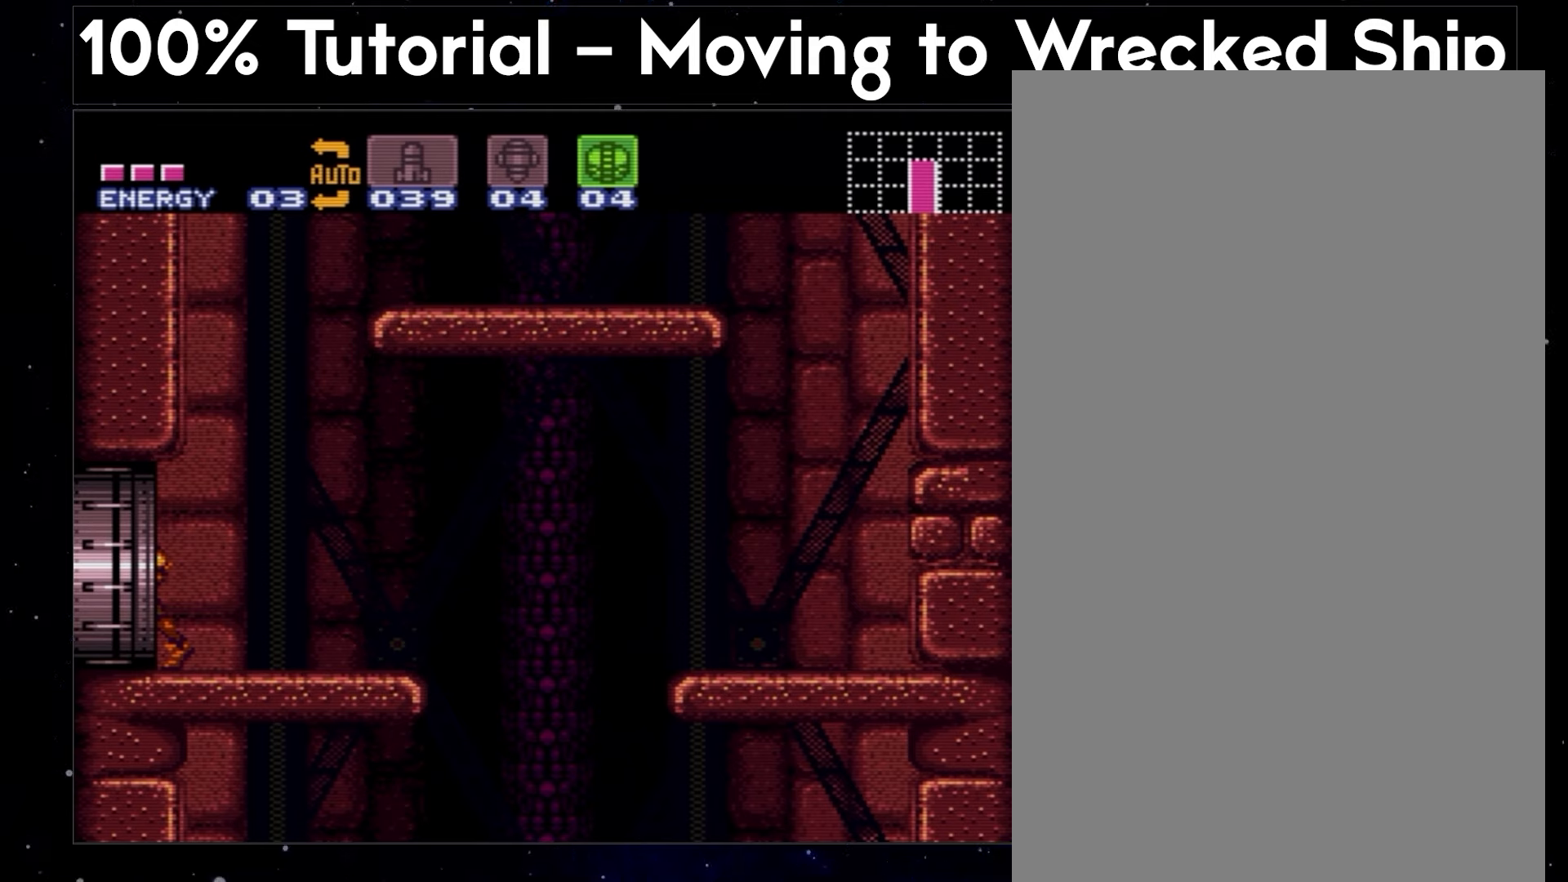
{"buttons": ["DPAD_LEFT"], "events": []}
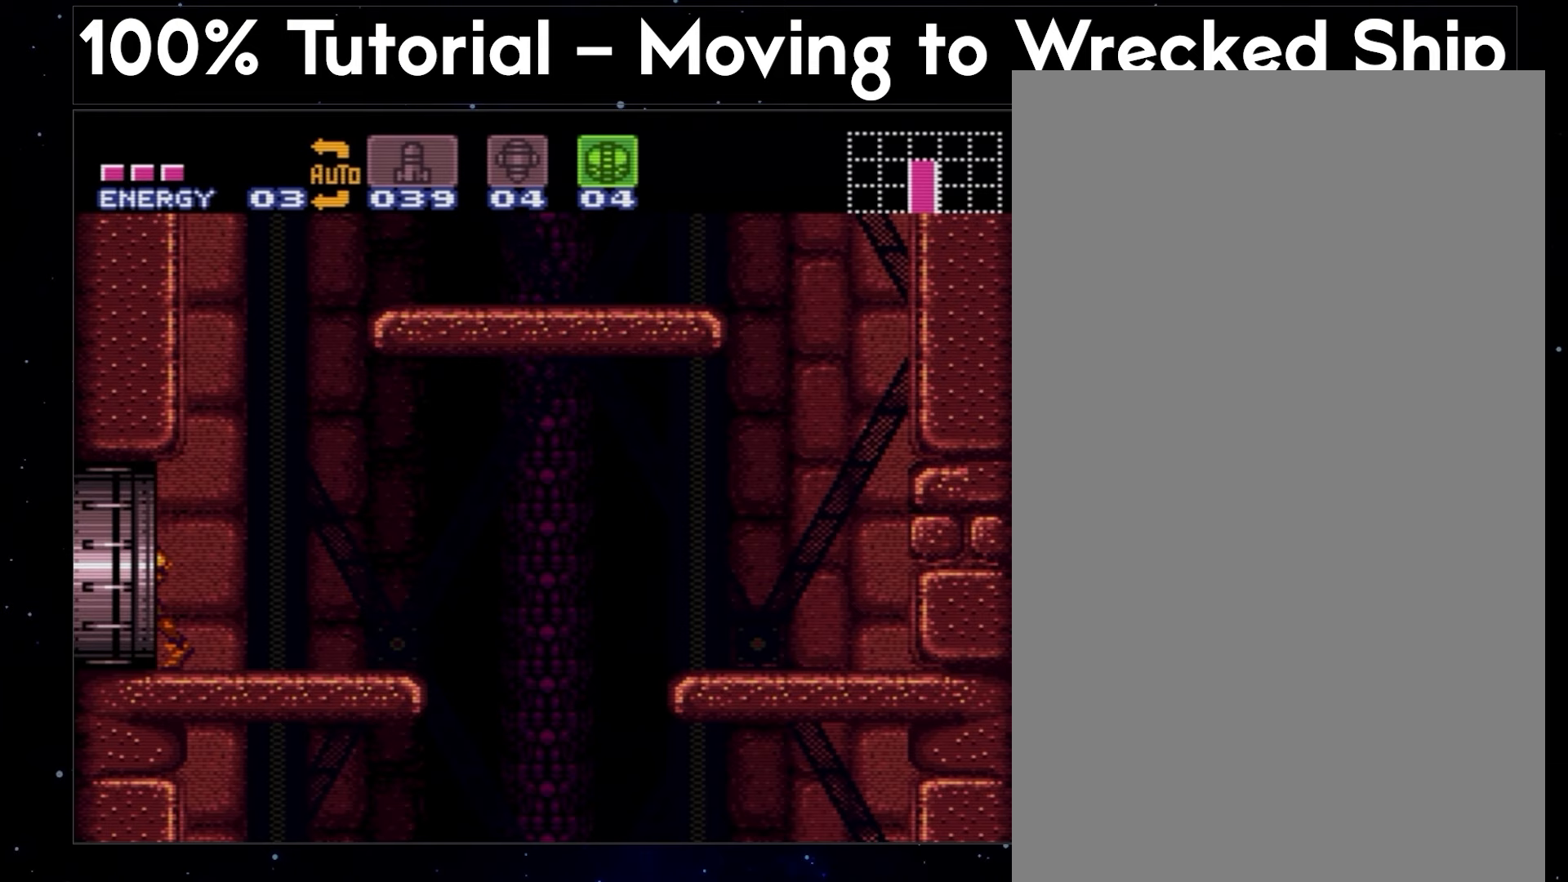
{"buttons": ["DPAD_LEFT"], "events": []}
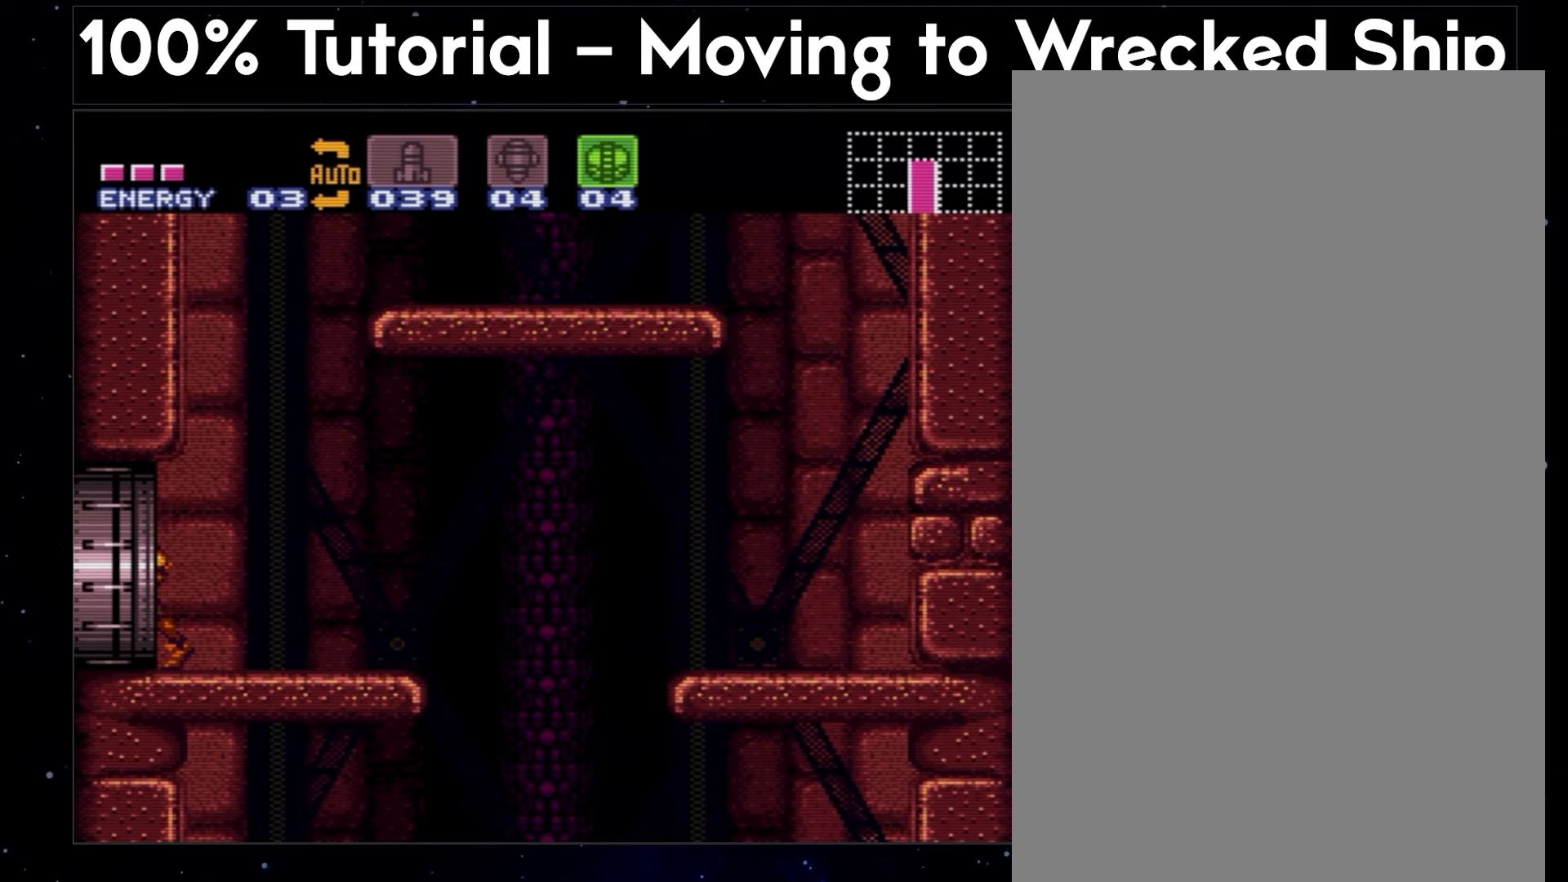
{"buttons": ["DPAD_LEFT"], "events": []}
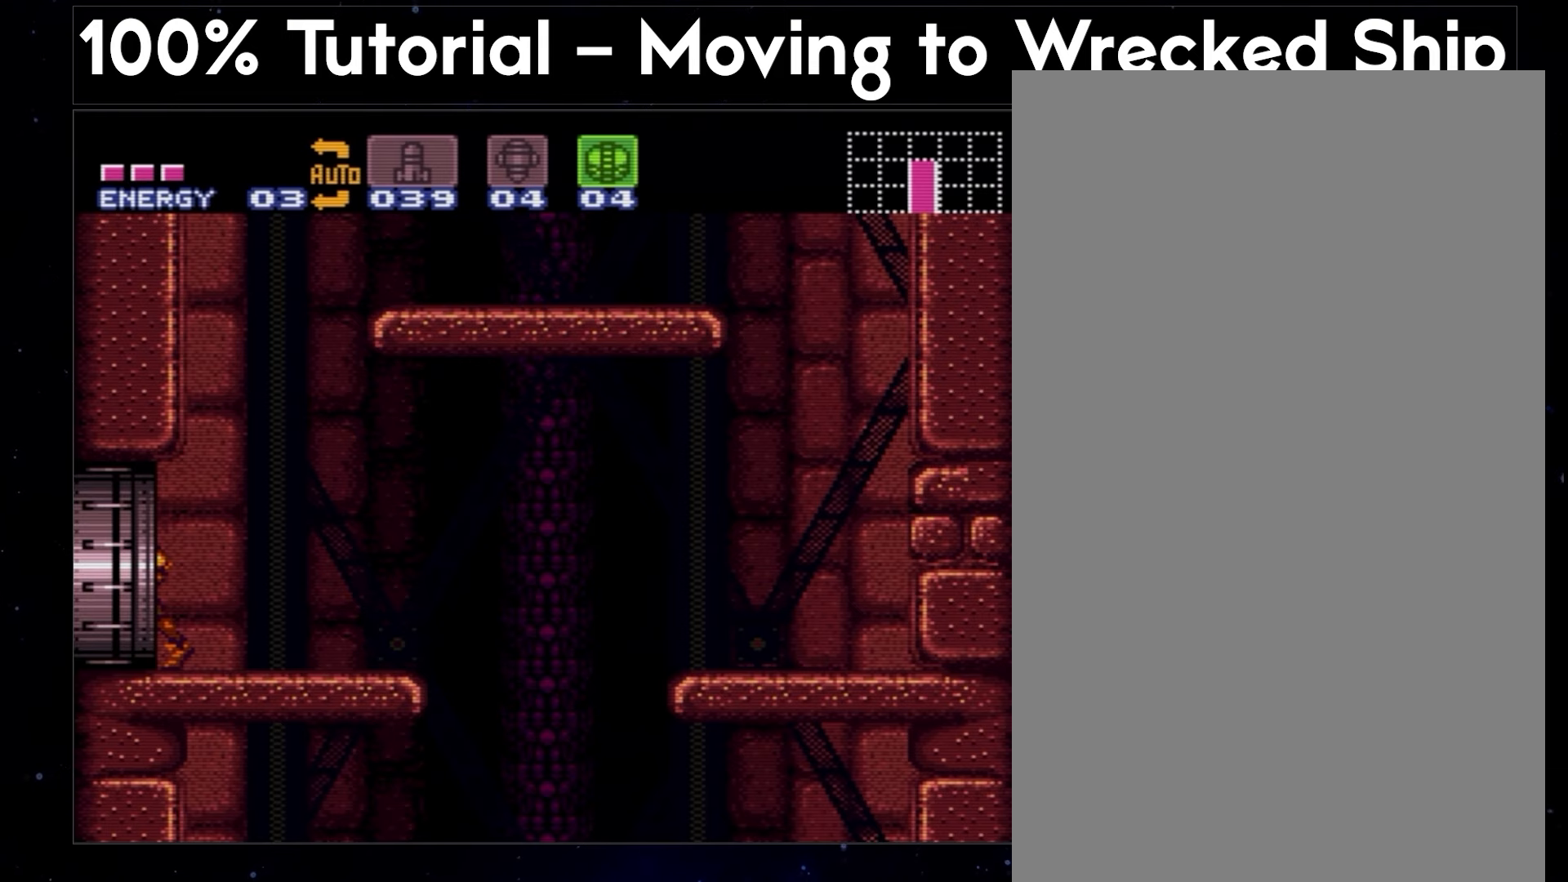
{"buttons": ["DPAD_LEFT"], "events": []}
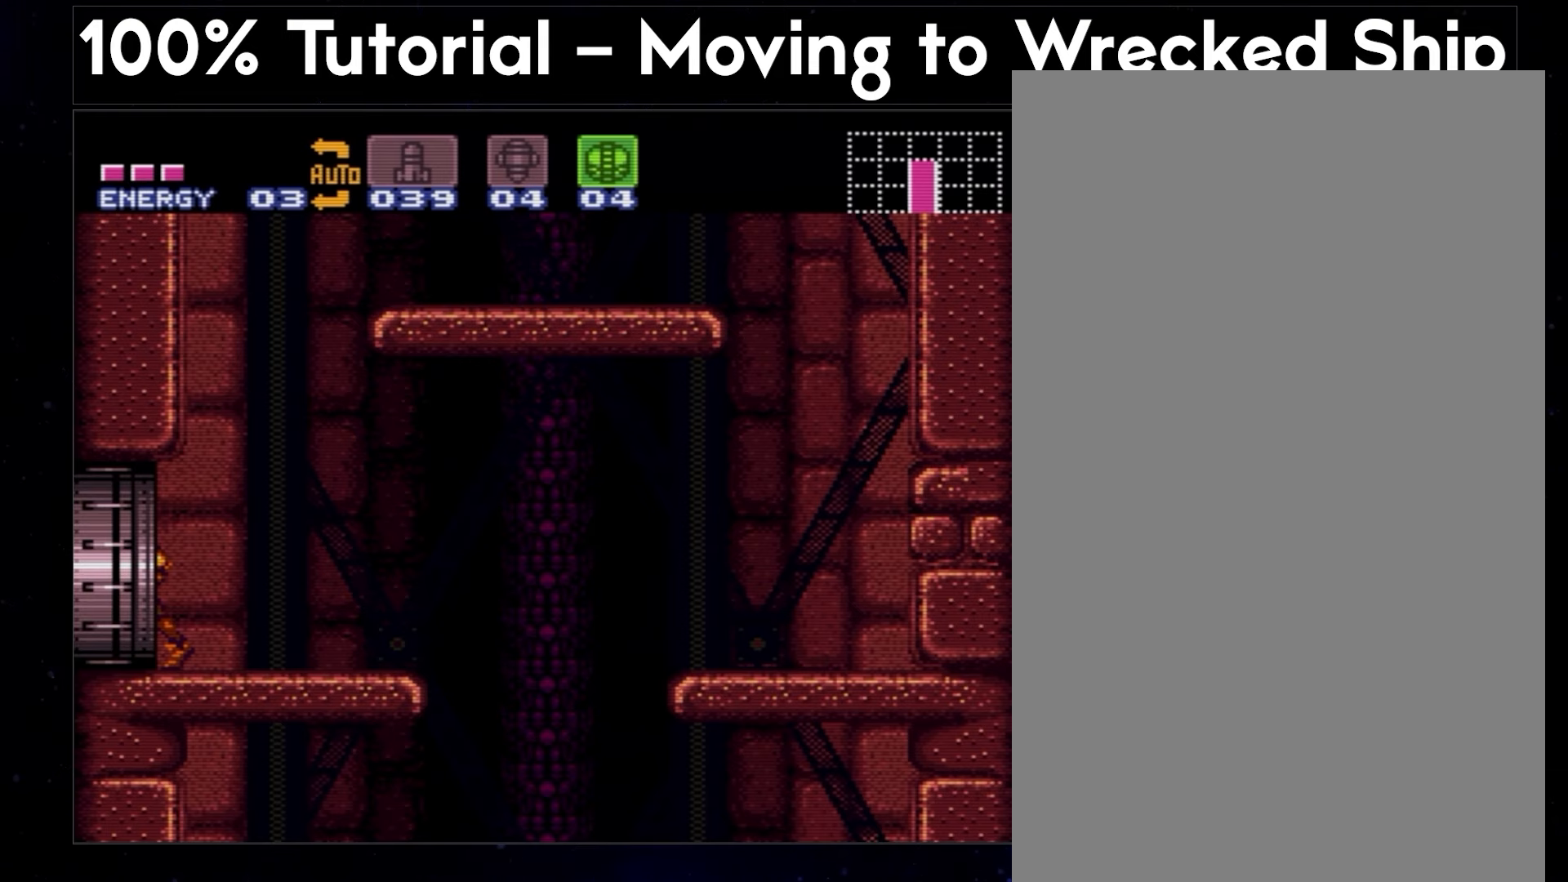
{"buttons": ["DPAD_LEFT"], "events": []}
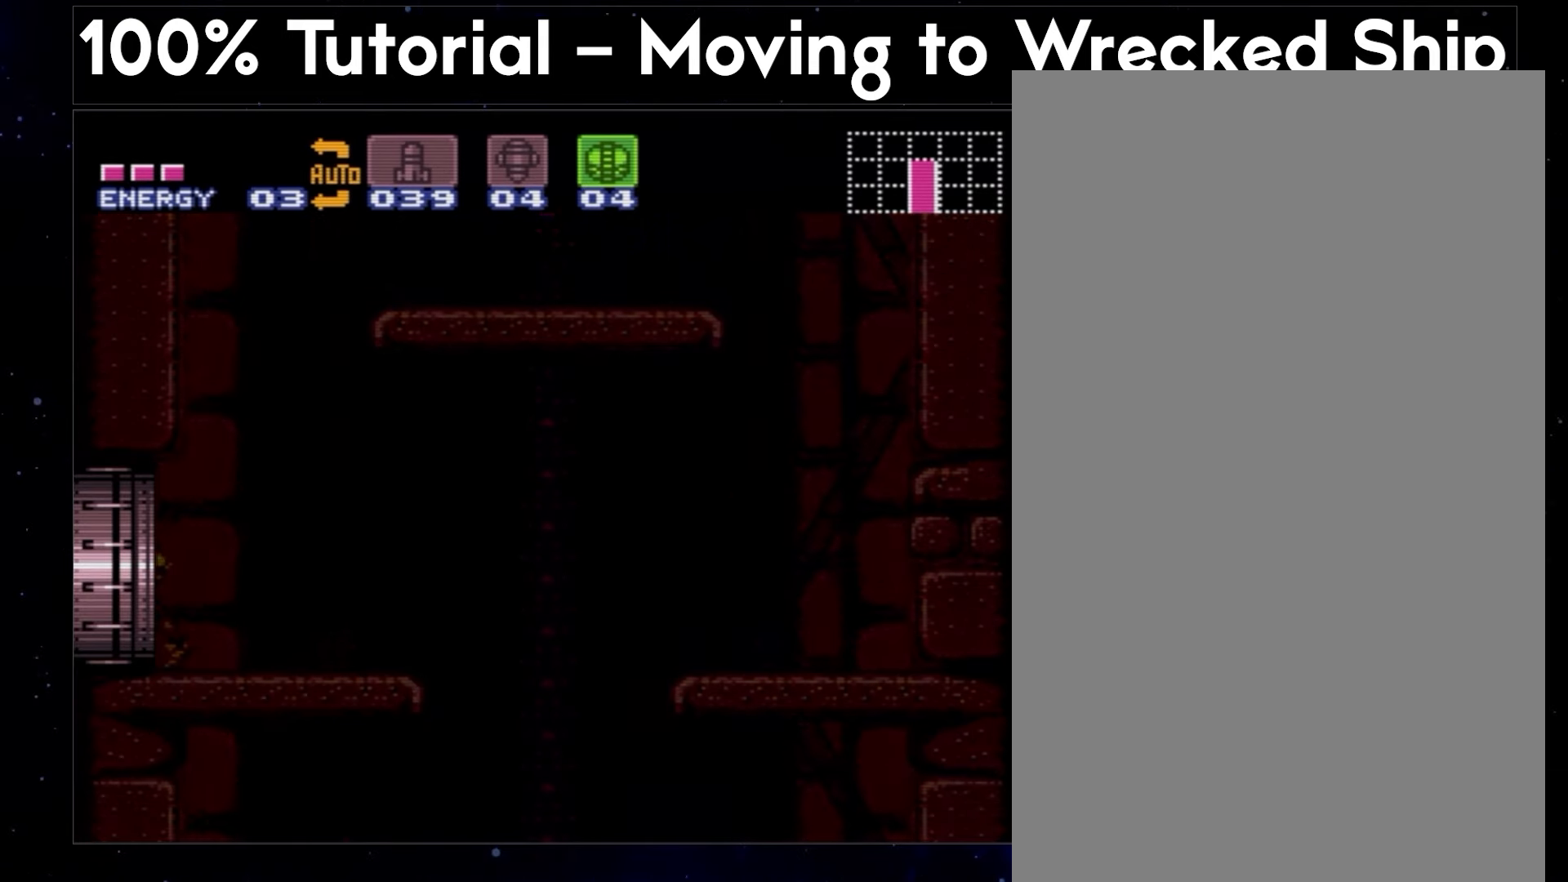
{"buttons": ["A", "Y"], "events": [[150, "Y", "down"], [317, "A", "down"], [333, "DPAD_LEFT", "up"]]}
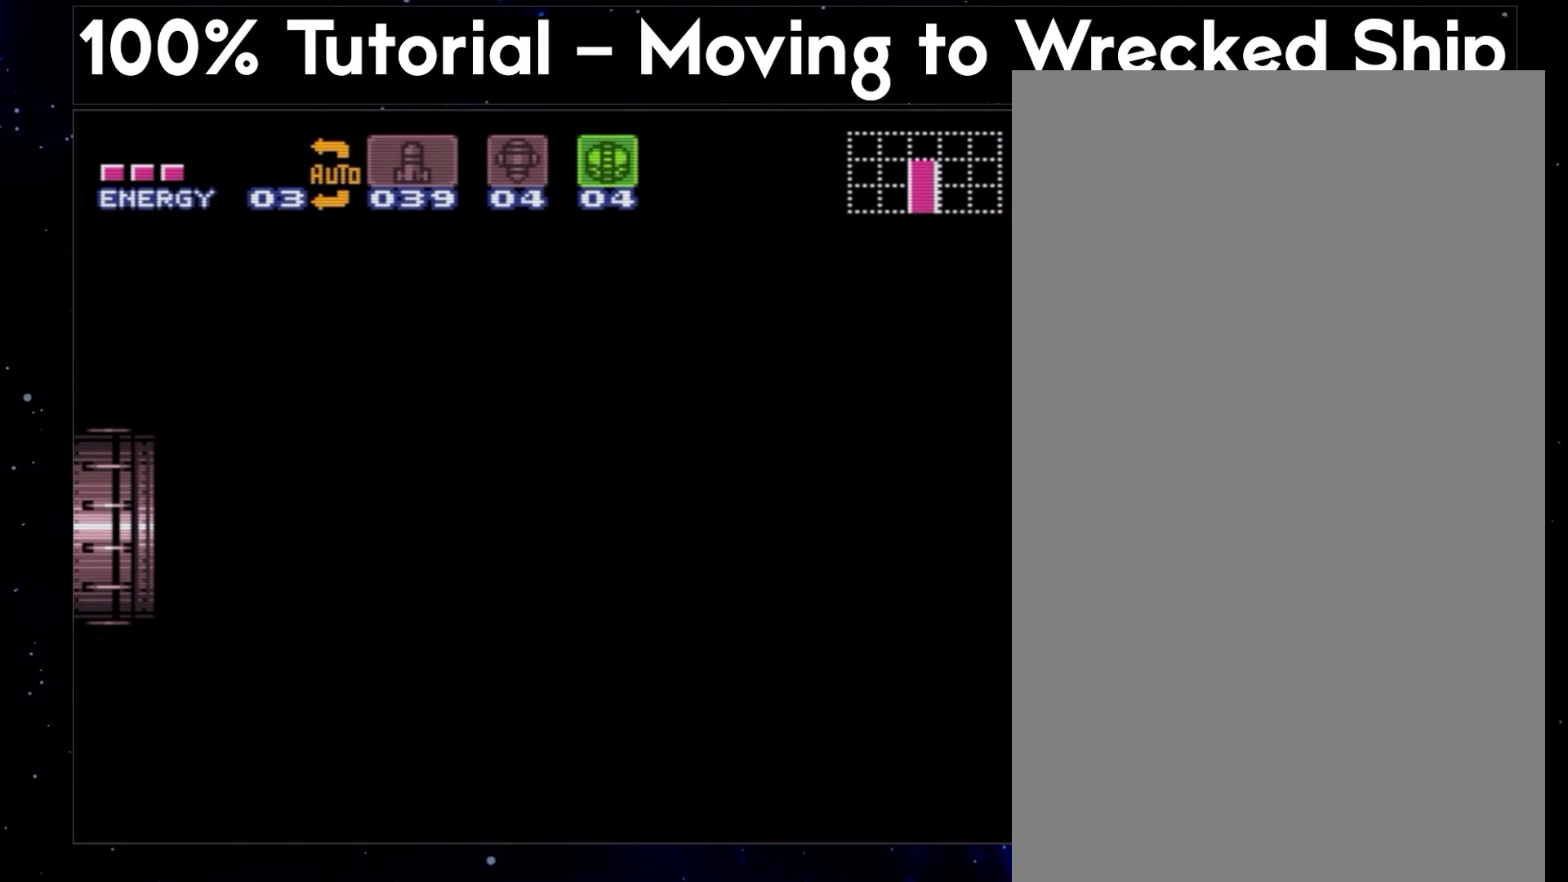
{"buttons": ["A", "Y", "DPAD_DOWN", "DPAD_LEFT"], "events": [[100, "DPAD_DOWN", "down"], [100, "DPAD_LEFT", "down"], [167, "DPAD_DOWN", "up"], [183, "DPAD_LEFT", "up"], [433, "DPAD_DOWN", "down"], [433, "DPAD_LEFT", "down"]]}
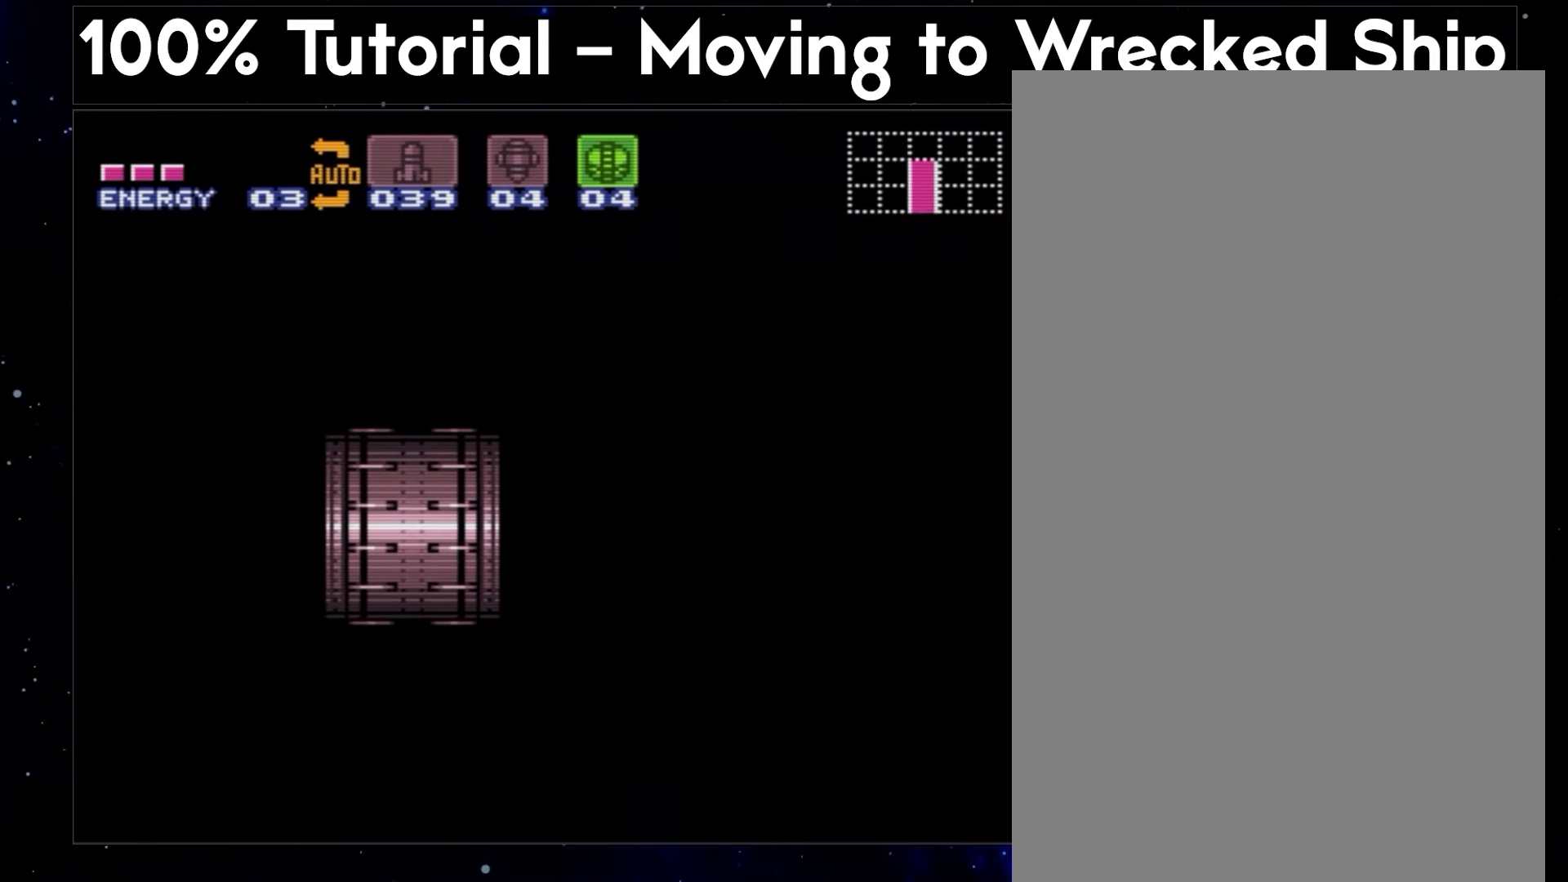
{"buttons": ["A", "Y"], "events": [[67, "DPAD_DOWN", "up"], [100, "DPAD_LEFT", "up"], [317, "DPAD_LEFT", "down"], [333, "DPAD_DOWN", "down"], [450, "DPAD_DOWN", "up"], [450, "DPAD_LEFT", "up"]]}
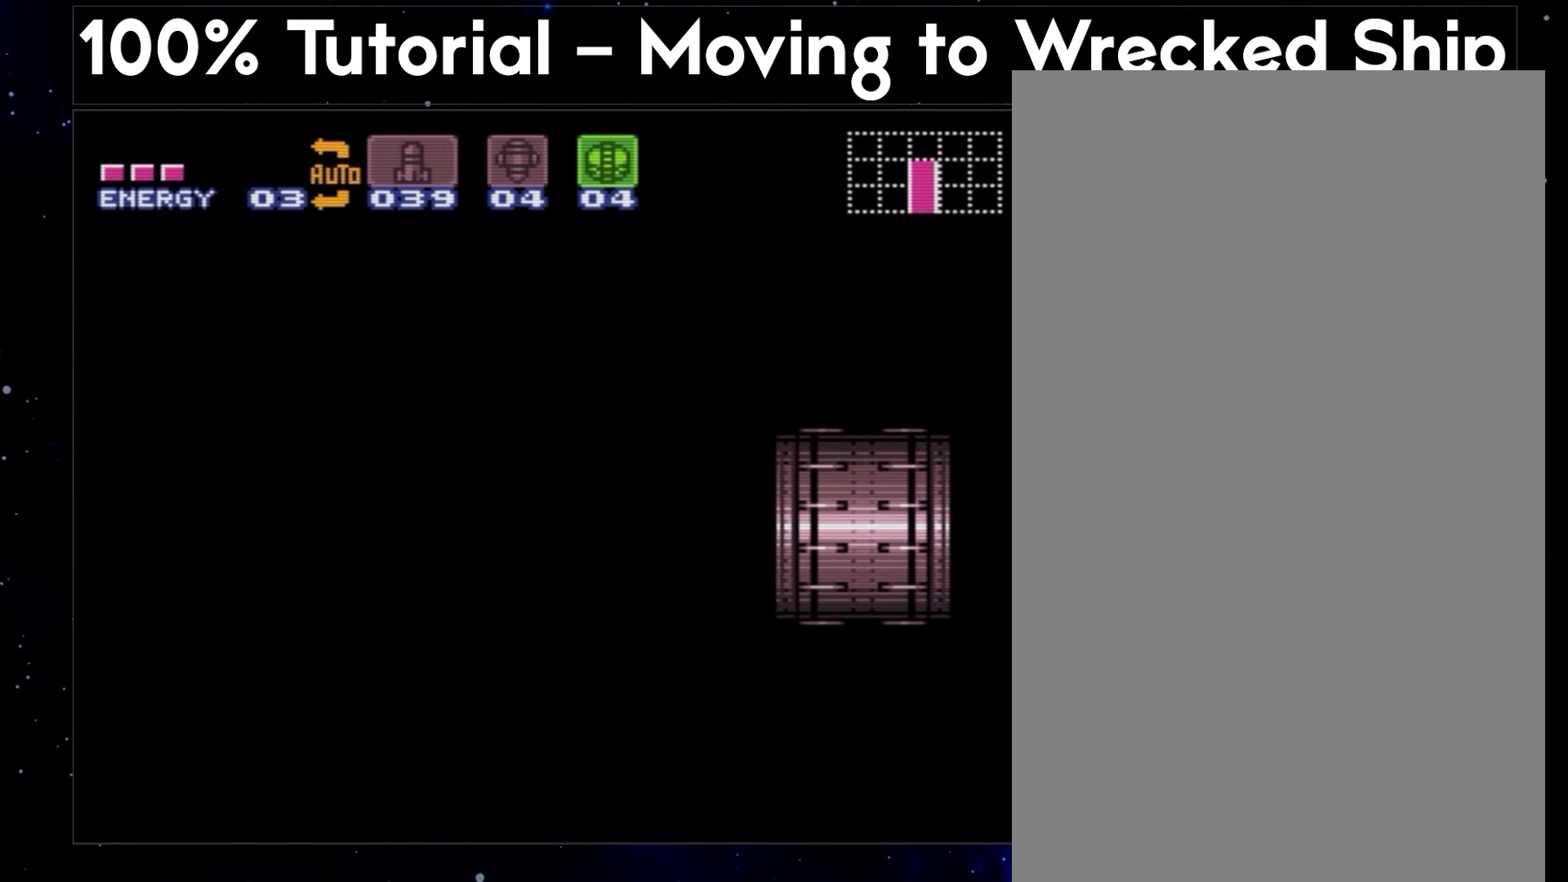
{"buttons": ["A", "Y", "DPAD_DOWN", "DPAD_LEFT"], "events": [[183, "DPAD_LEFT", "down"], [200, "DPAD_DOWN", "down"]]}
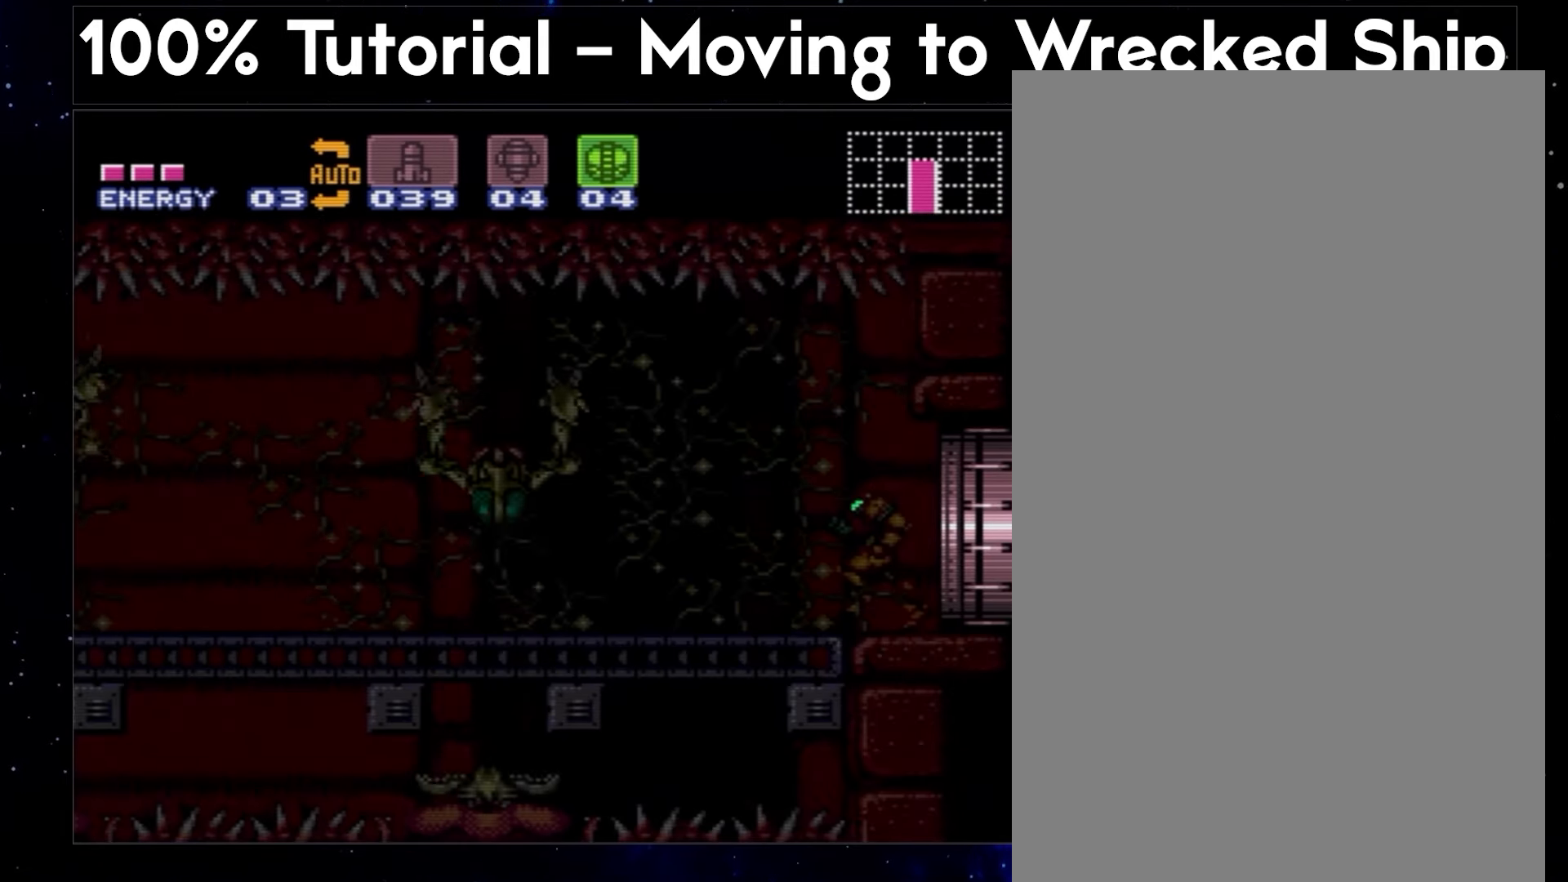
{"buttons": ["A", "Y", "DPAD_DOWN", "DPAD_LEFT"], "events": []}
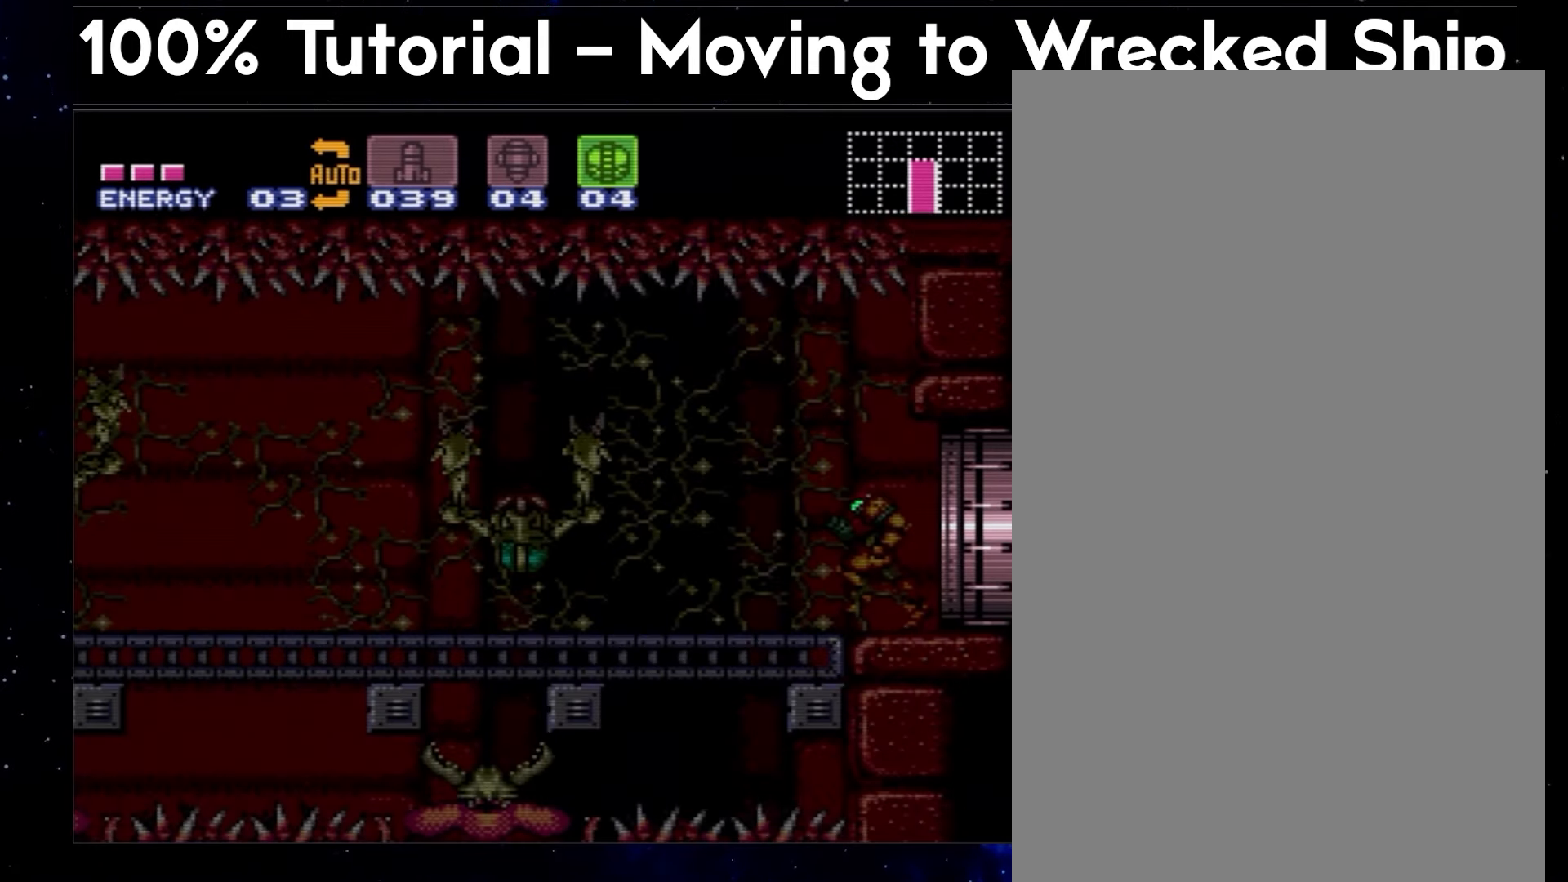
{"buttons": ["A", "Y", "DPAD_DOWN", "DPAD_LEFT"], "events": []}
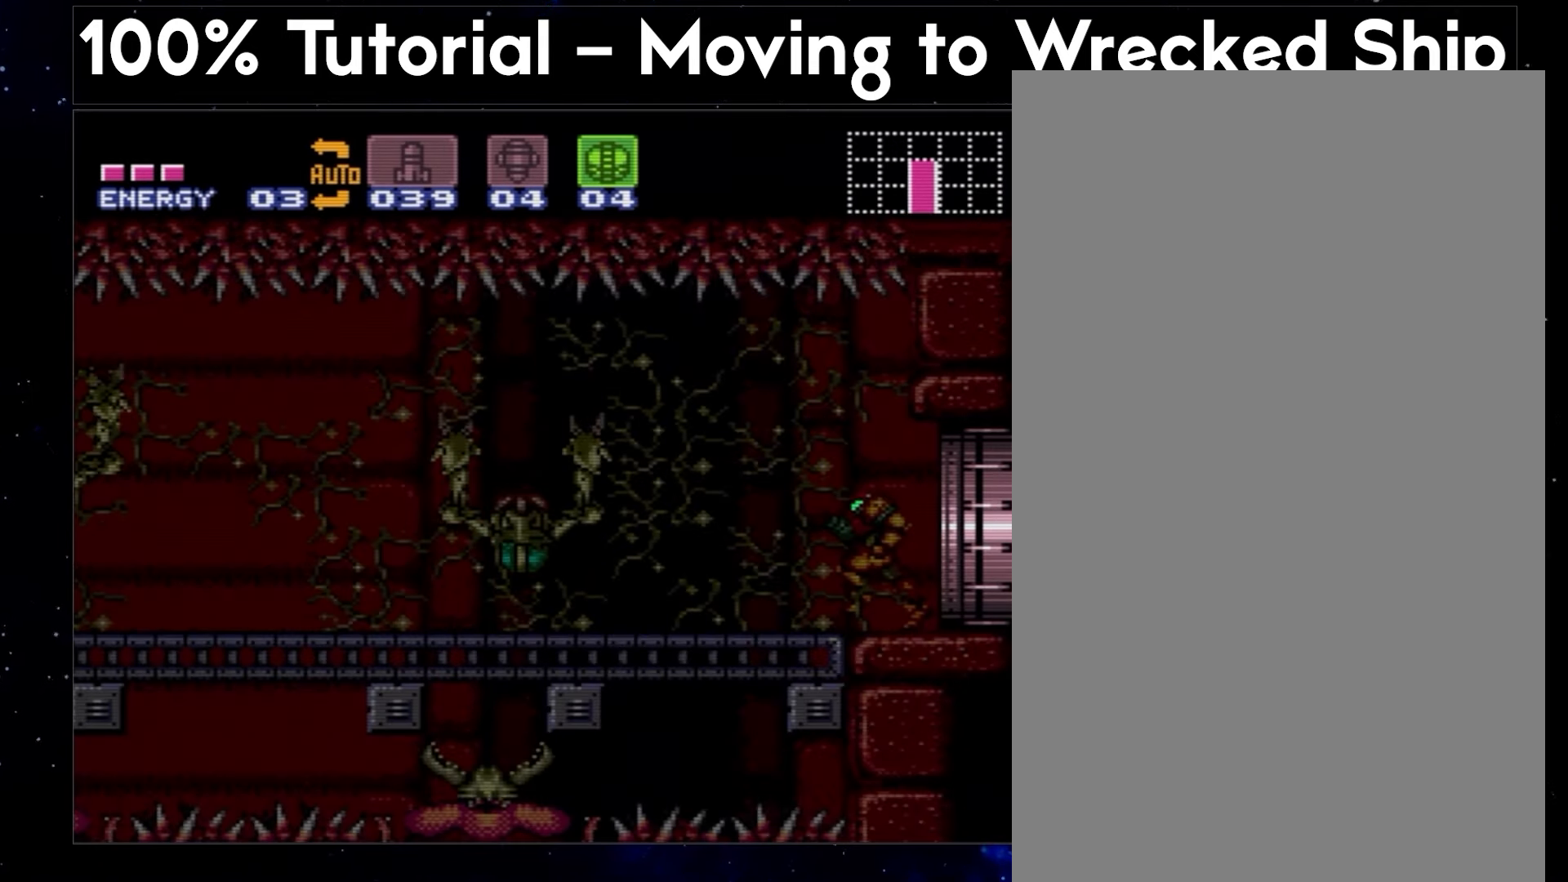
{"buttons": ["A", "Y", "DPAD_DOWN", "DPAD_LEFT"], "events": []}
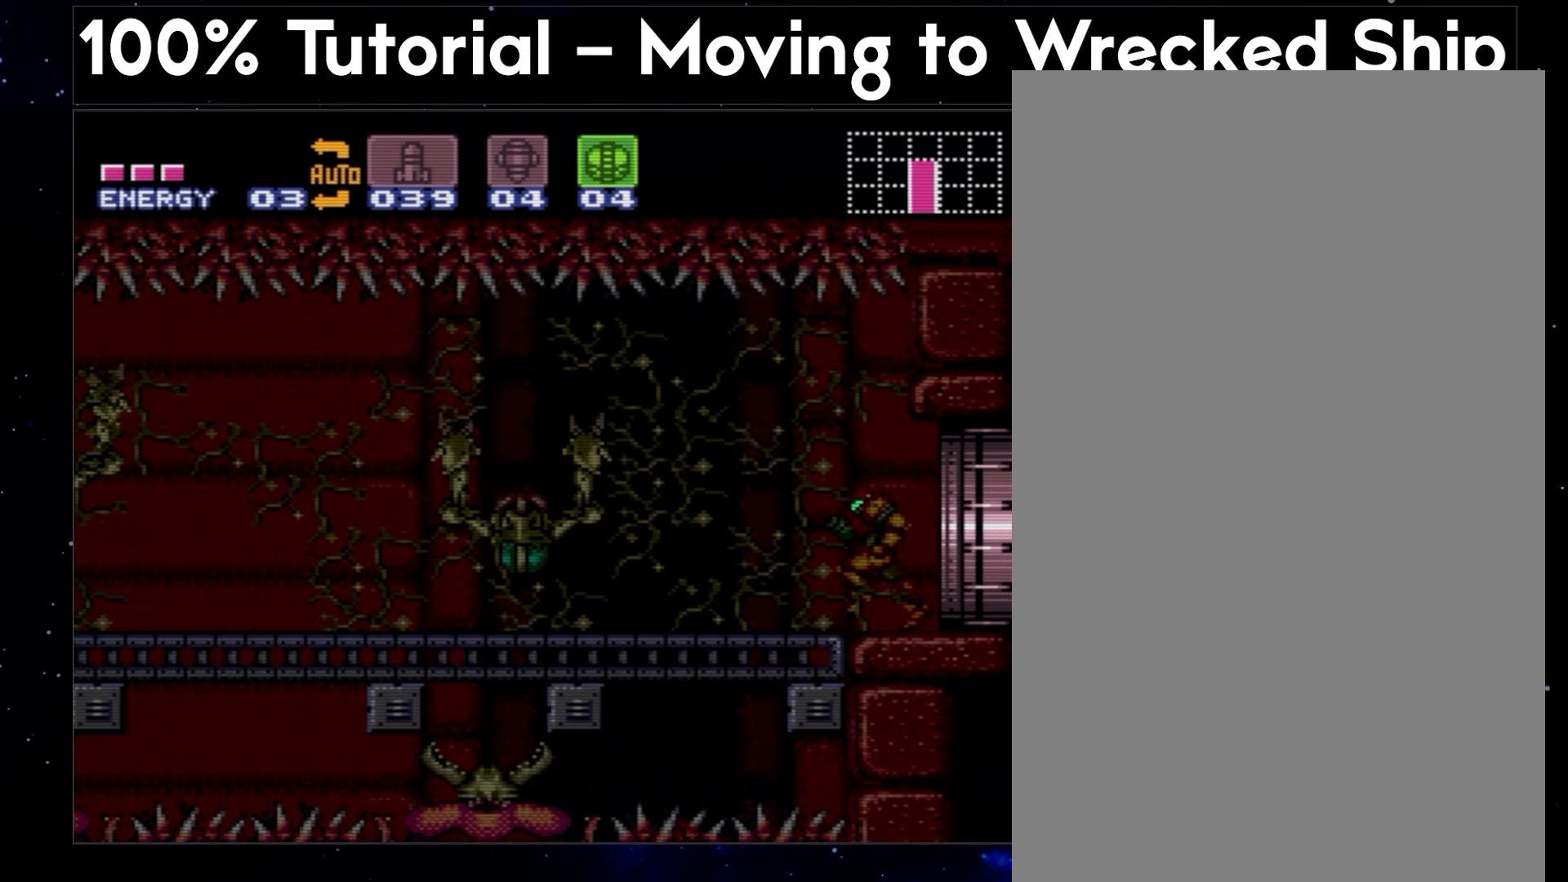
{"buttons": ["A", "Y", "DPAD_DOWN", "DPAD_LEFT"], "events": []}
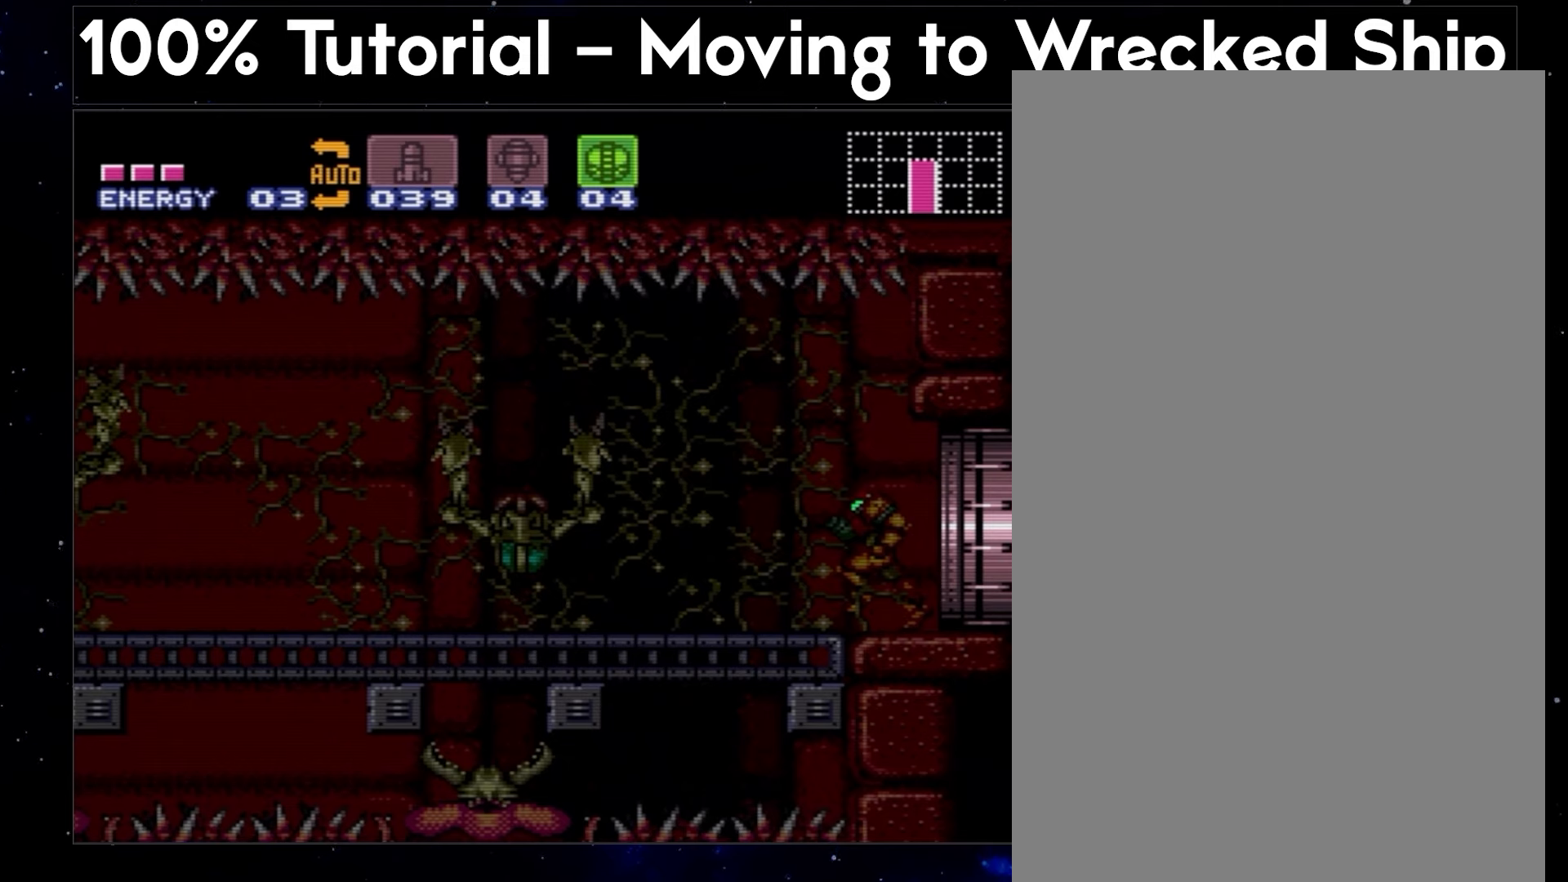
{"buttons": ["A", "Y", "DPAD_DOWN", "DPAD_LEFT"], "events": []}
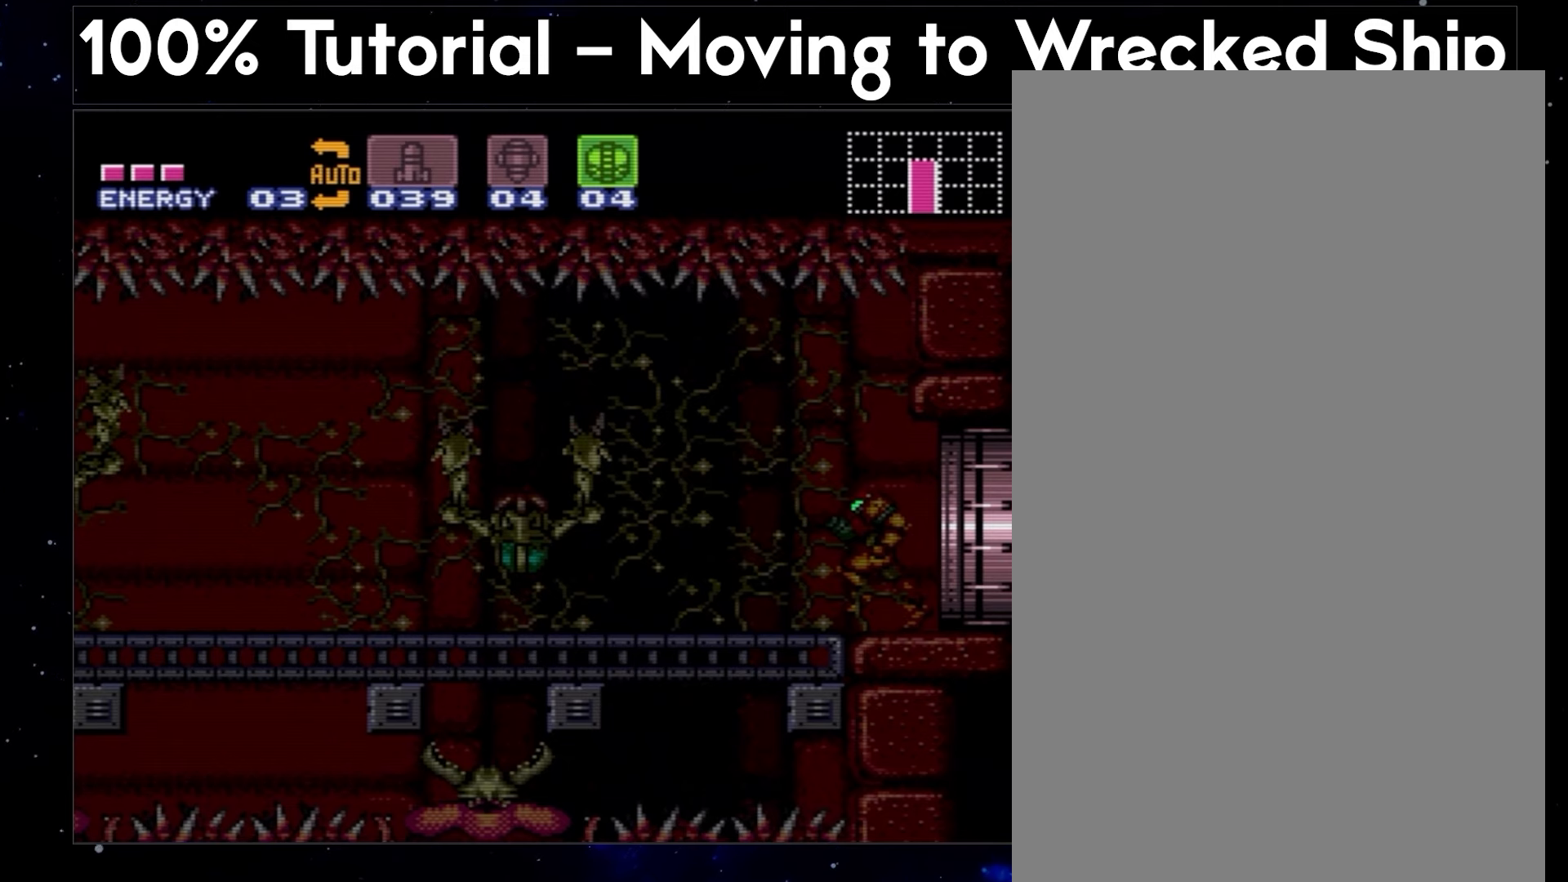
{"buttons": ["A", "Y", "DPAD_DOWN", "DPAD_LEFT"], "events": []}
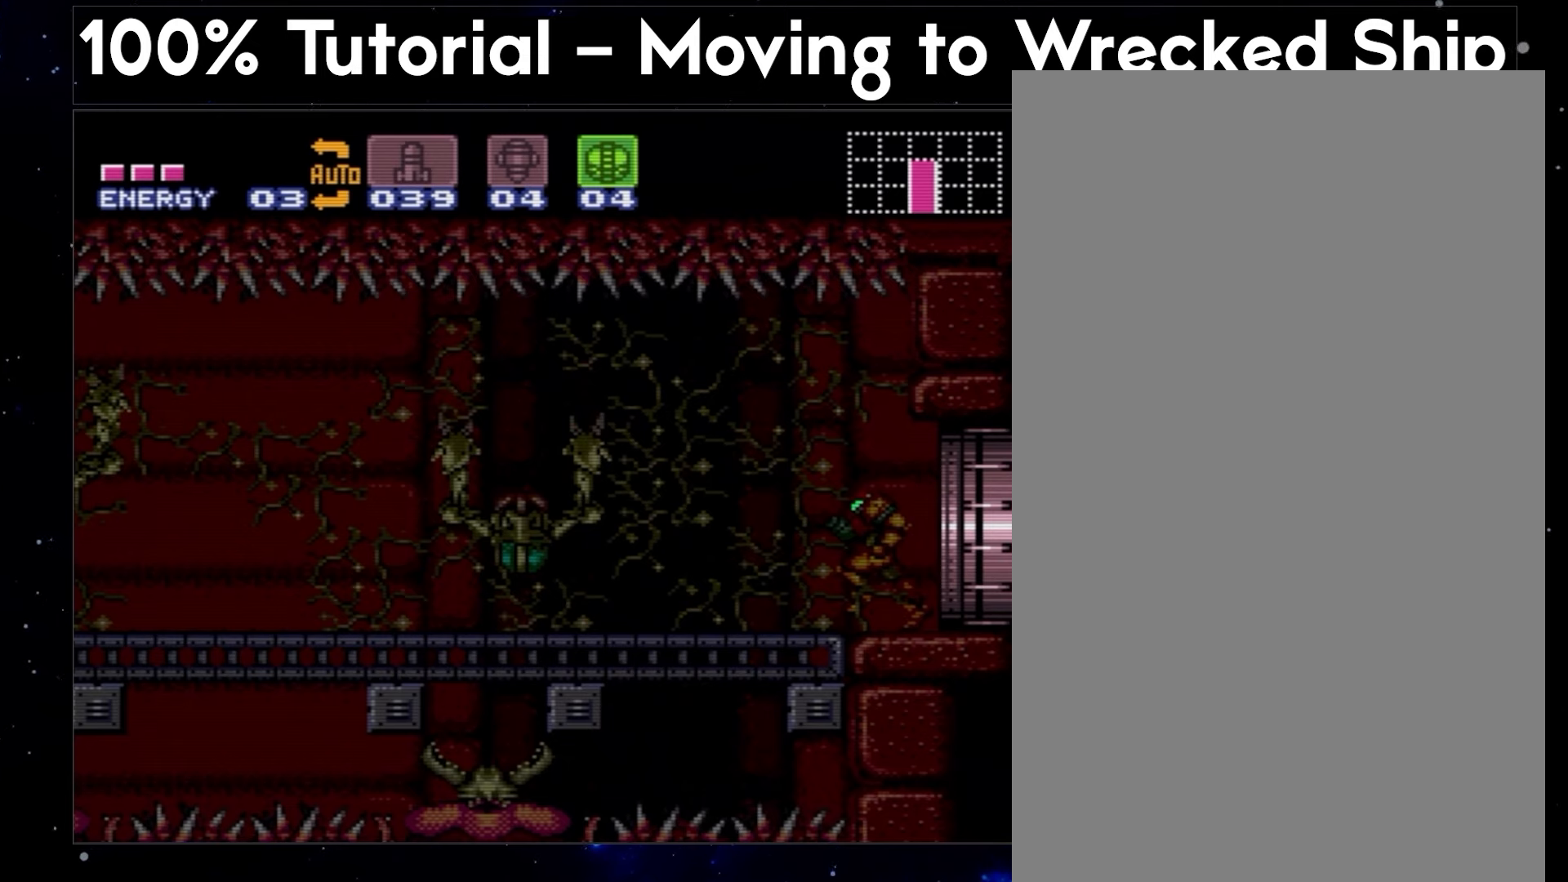
{"buttons": ["A", "Y", "DPAD_DOWN", "DPAD_LEFT"], "events": []}
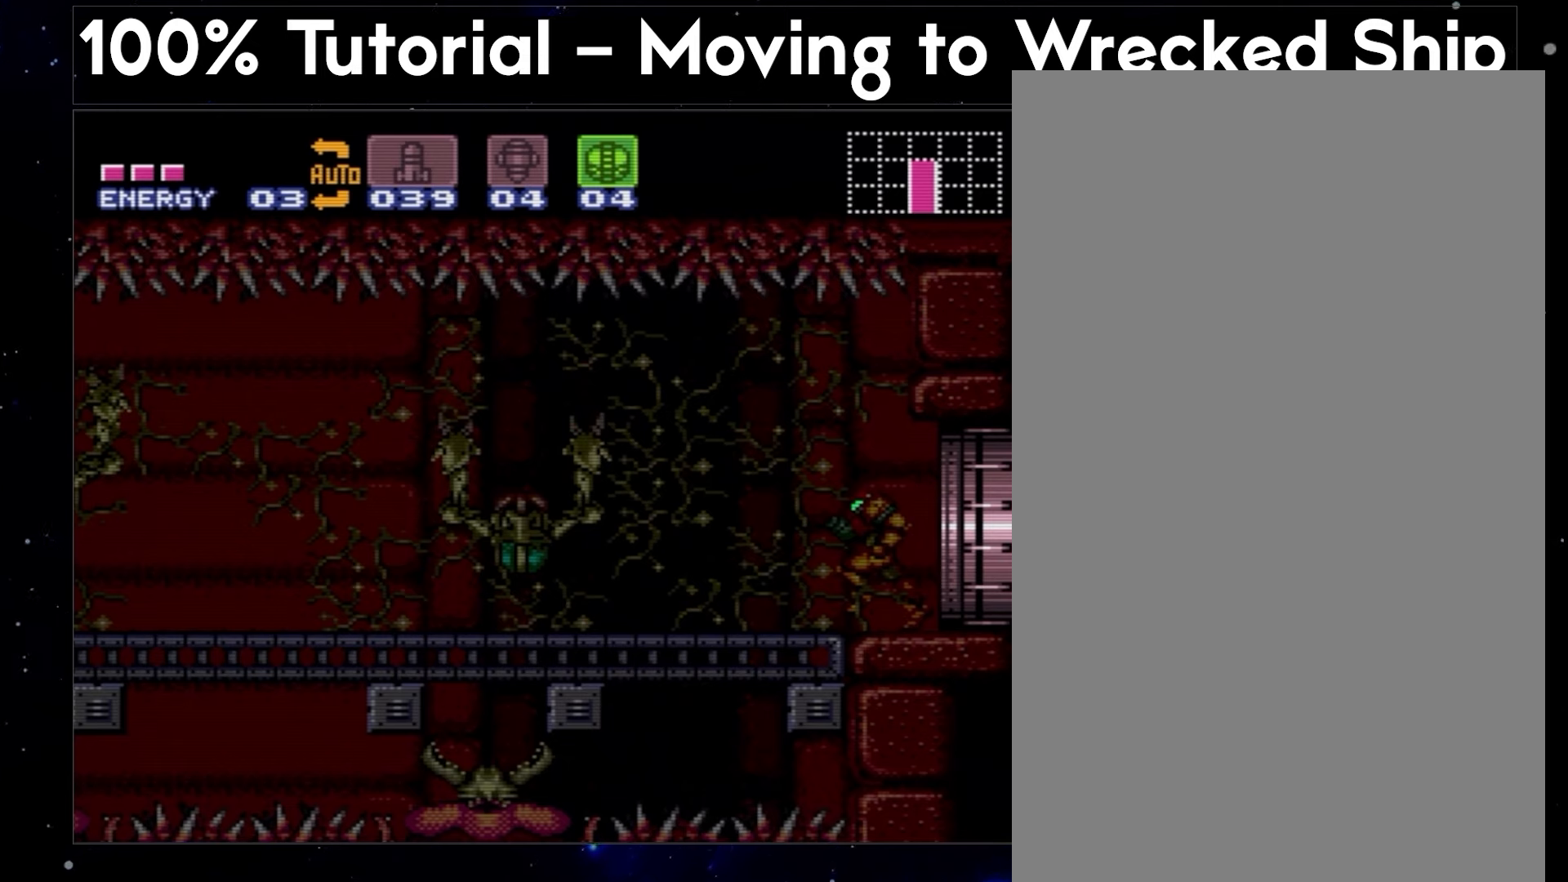
{"buttons": ["A", "Y", "DPAD_DOWN", "DPAD_LEFT"], "events": []}
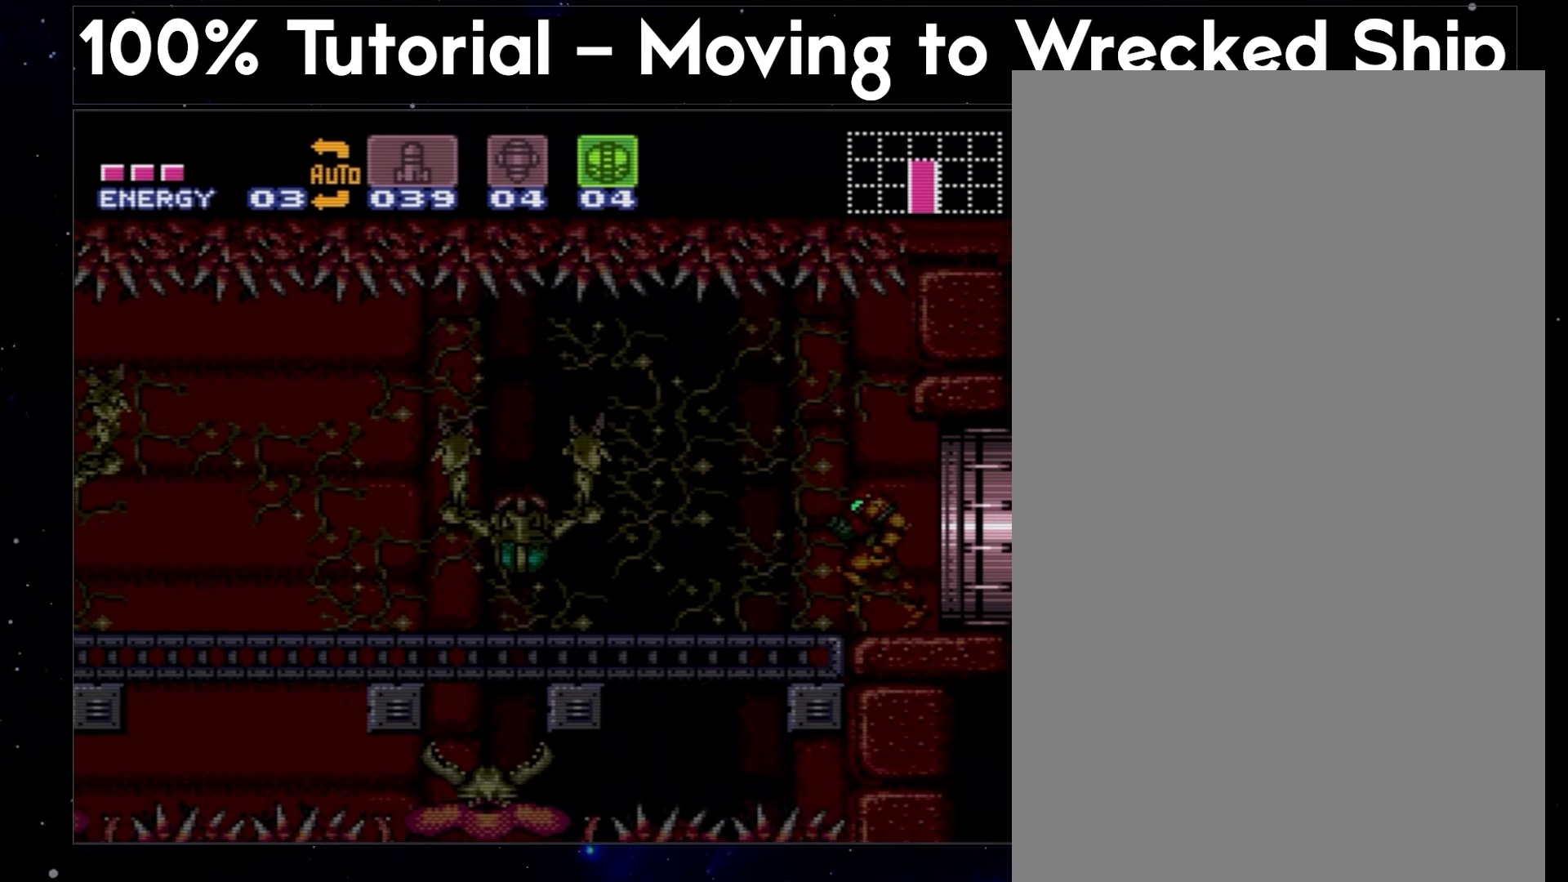
{"buttons": ["A", "Y", "DPAD_DOWN", "DPAD_LEFT"], "events": []}
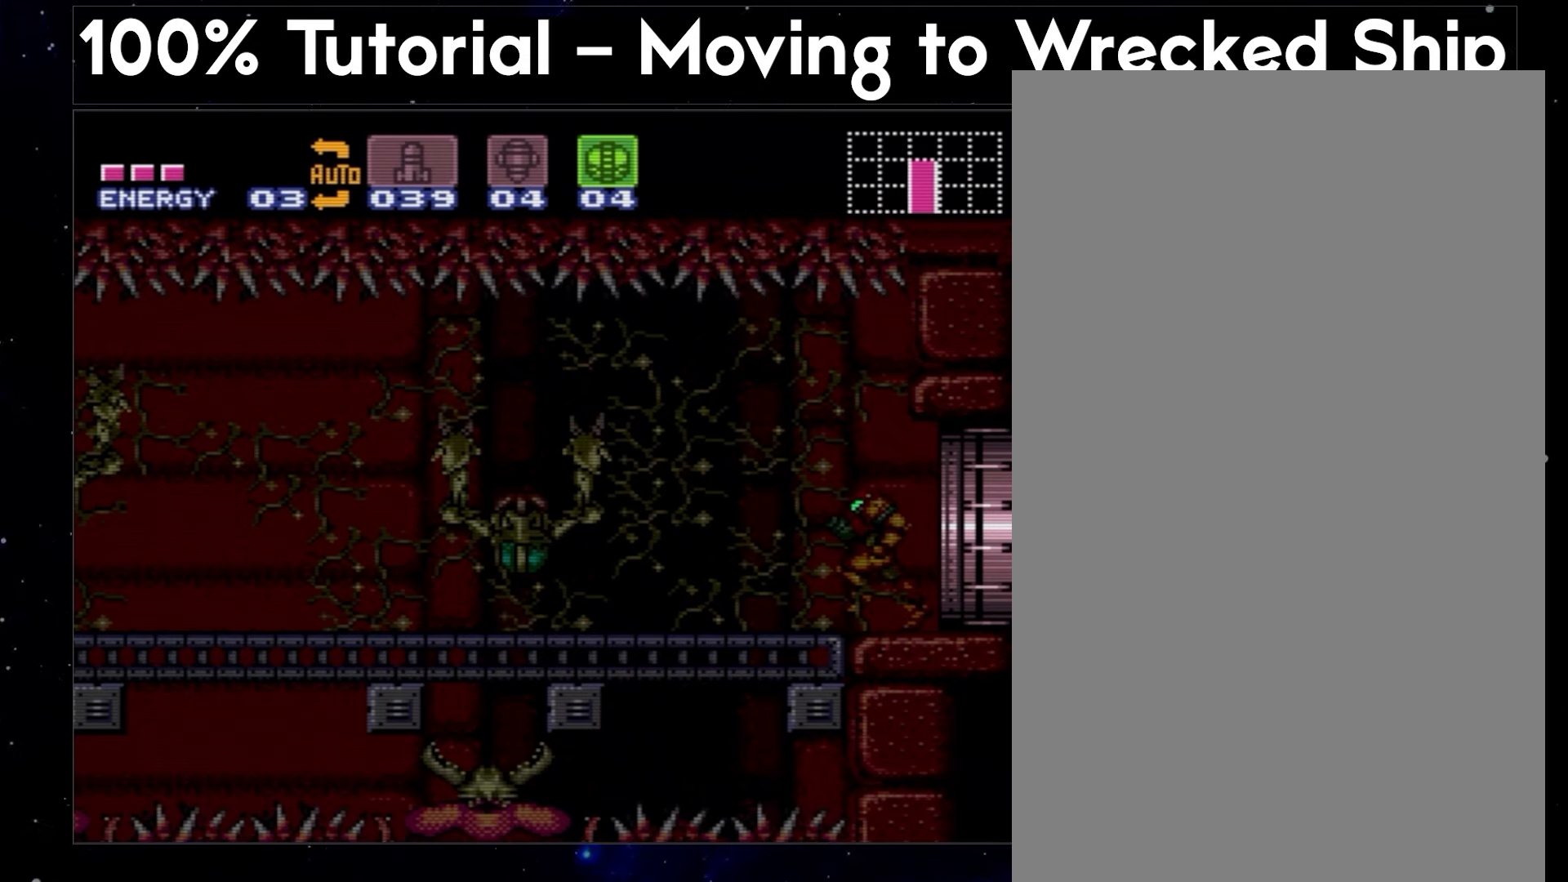
{"buttons": ["A", "Y", "DPAD_DOWN", "DPAD_LEFT"], "events": []}
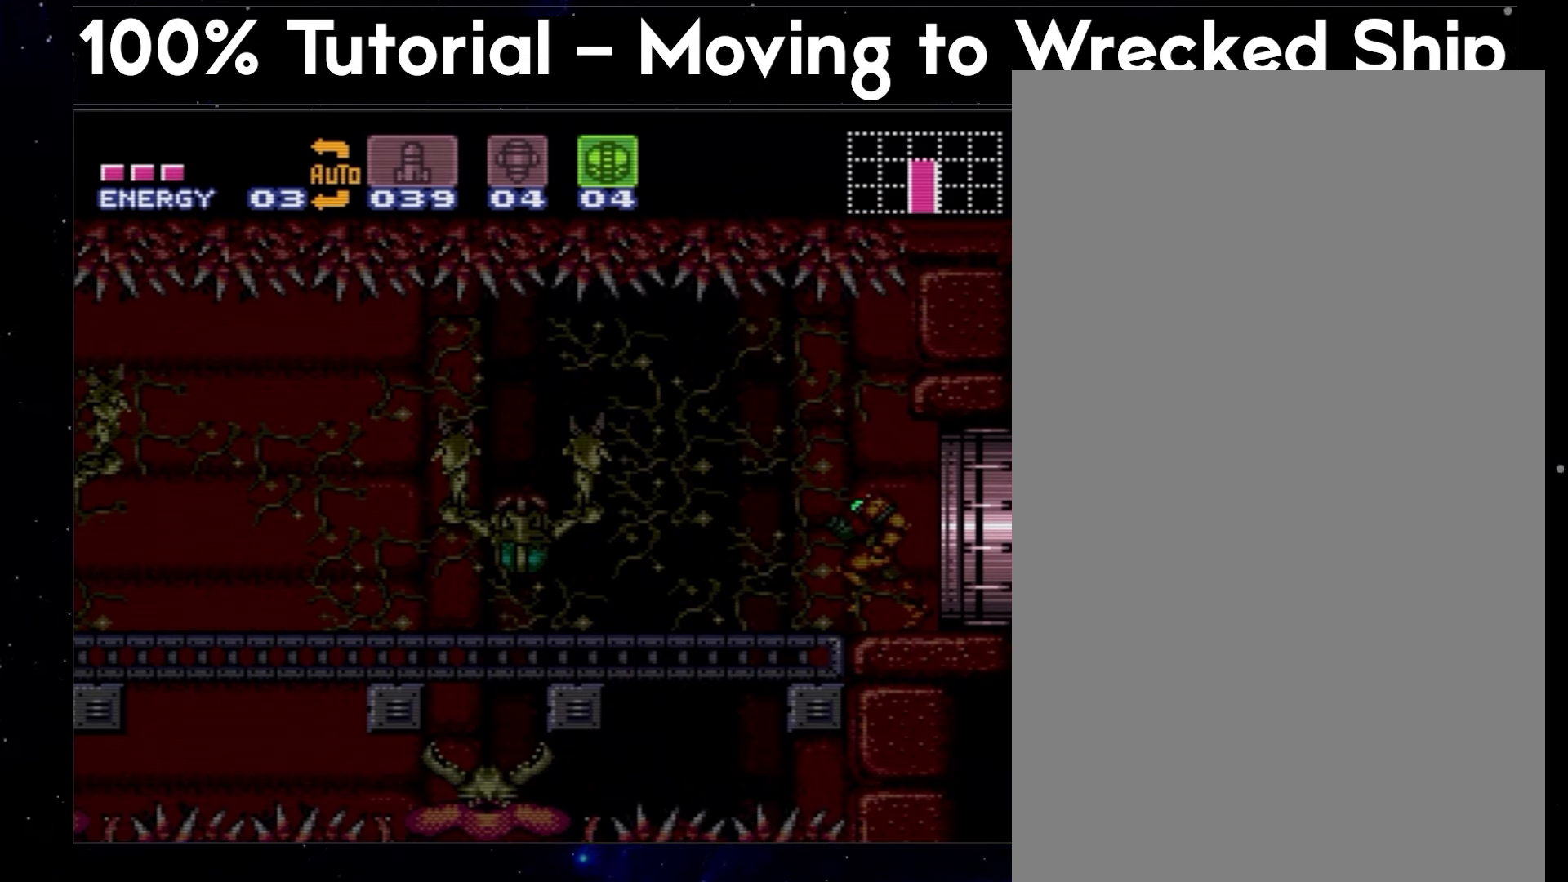
{"buttons": ["A", "Y", "DPAD_DOWN", "DPAD_LEFT"], "events": []}
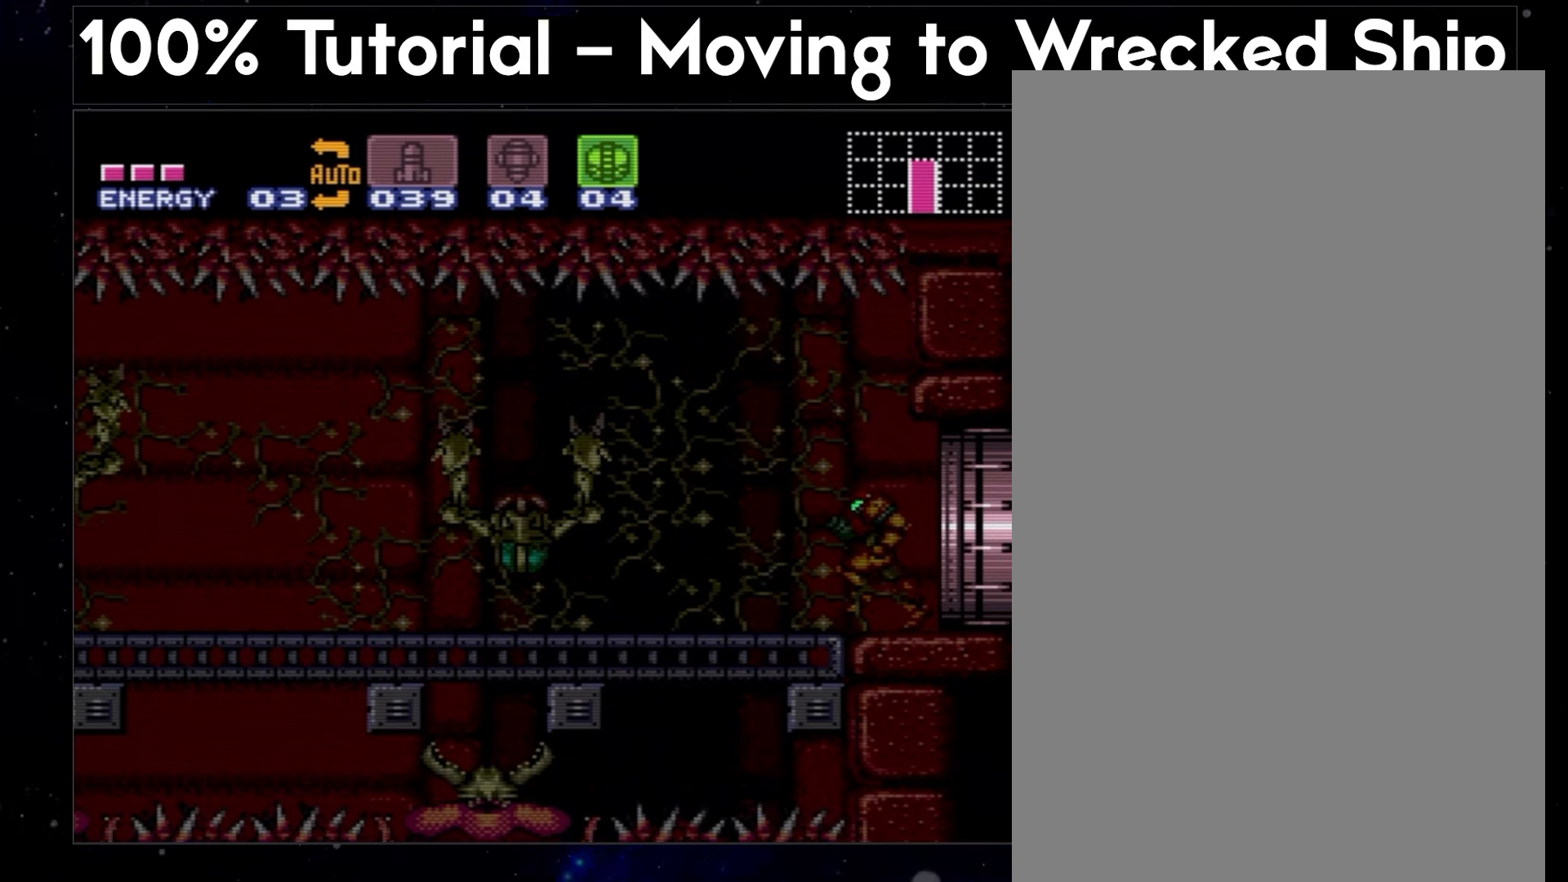
{"buttons": ["A", "Y", "DPAD_DOWN", "DPAD_LEFT"], "events": []}
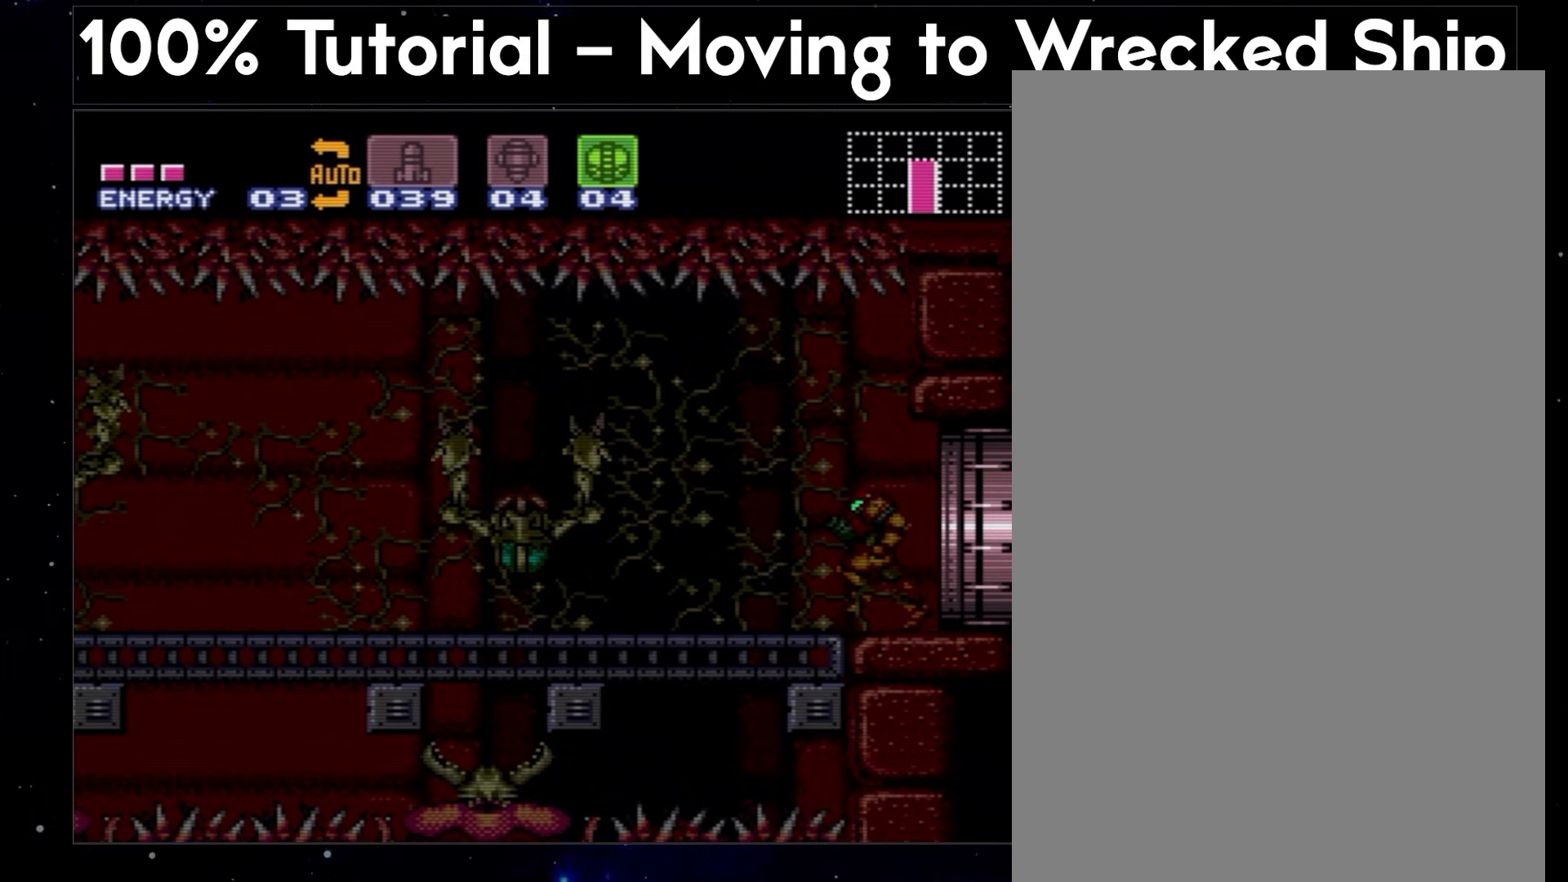
{"buttons": ["A", "Y", "DPAD_DOWN", "DPAD_LEFT"], "events": []}
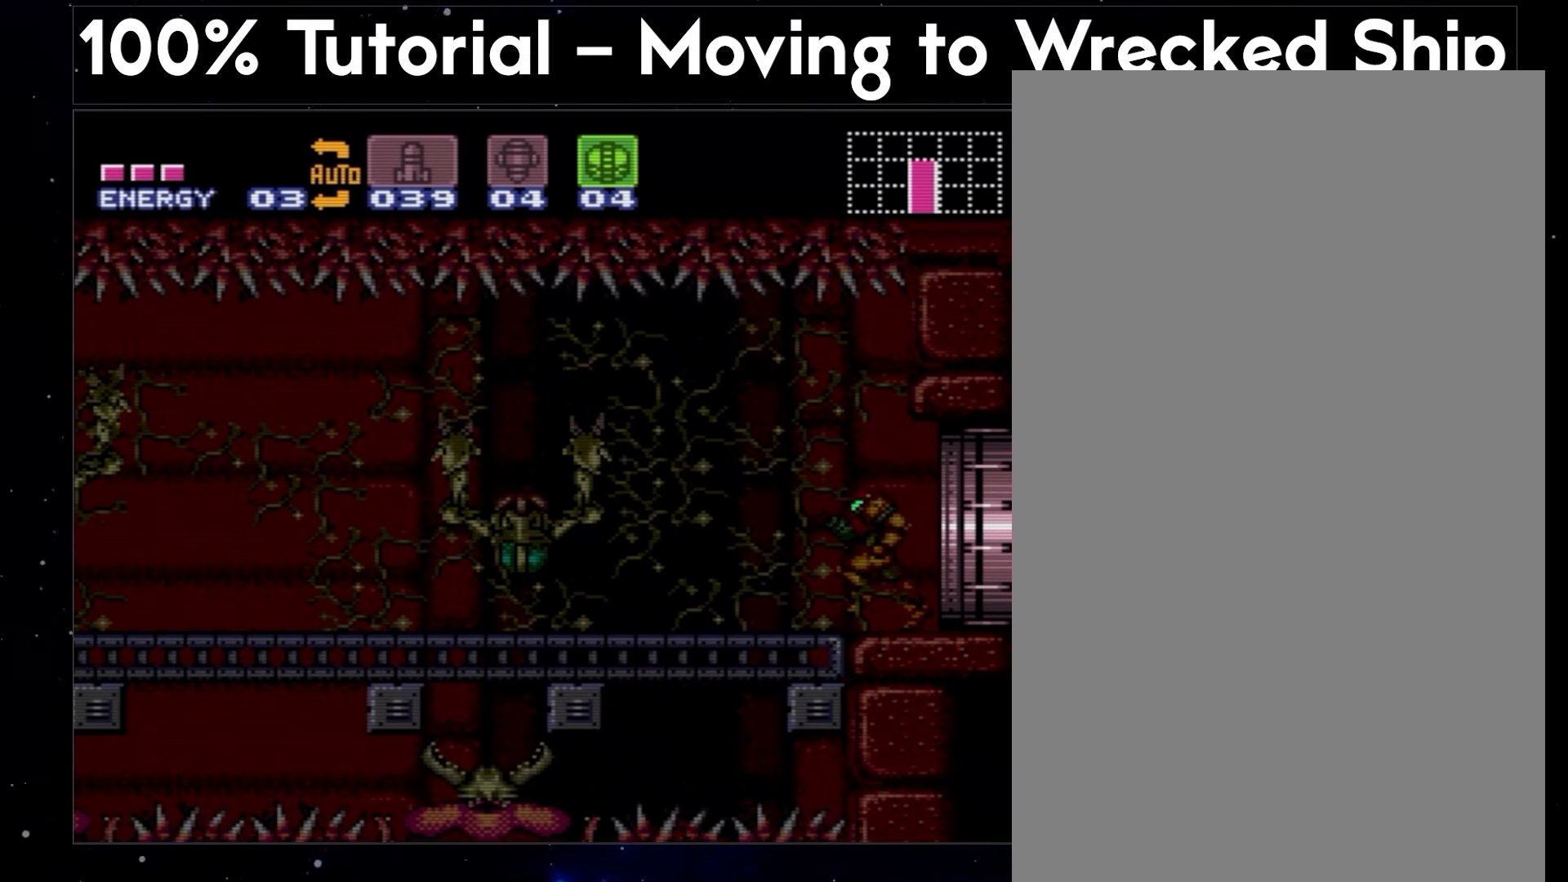
{"buttons": ["A", "Y", "DPAD_DOWN", "DPAD_LEFT"], "events": []}
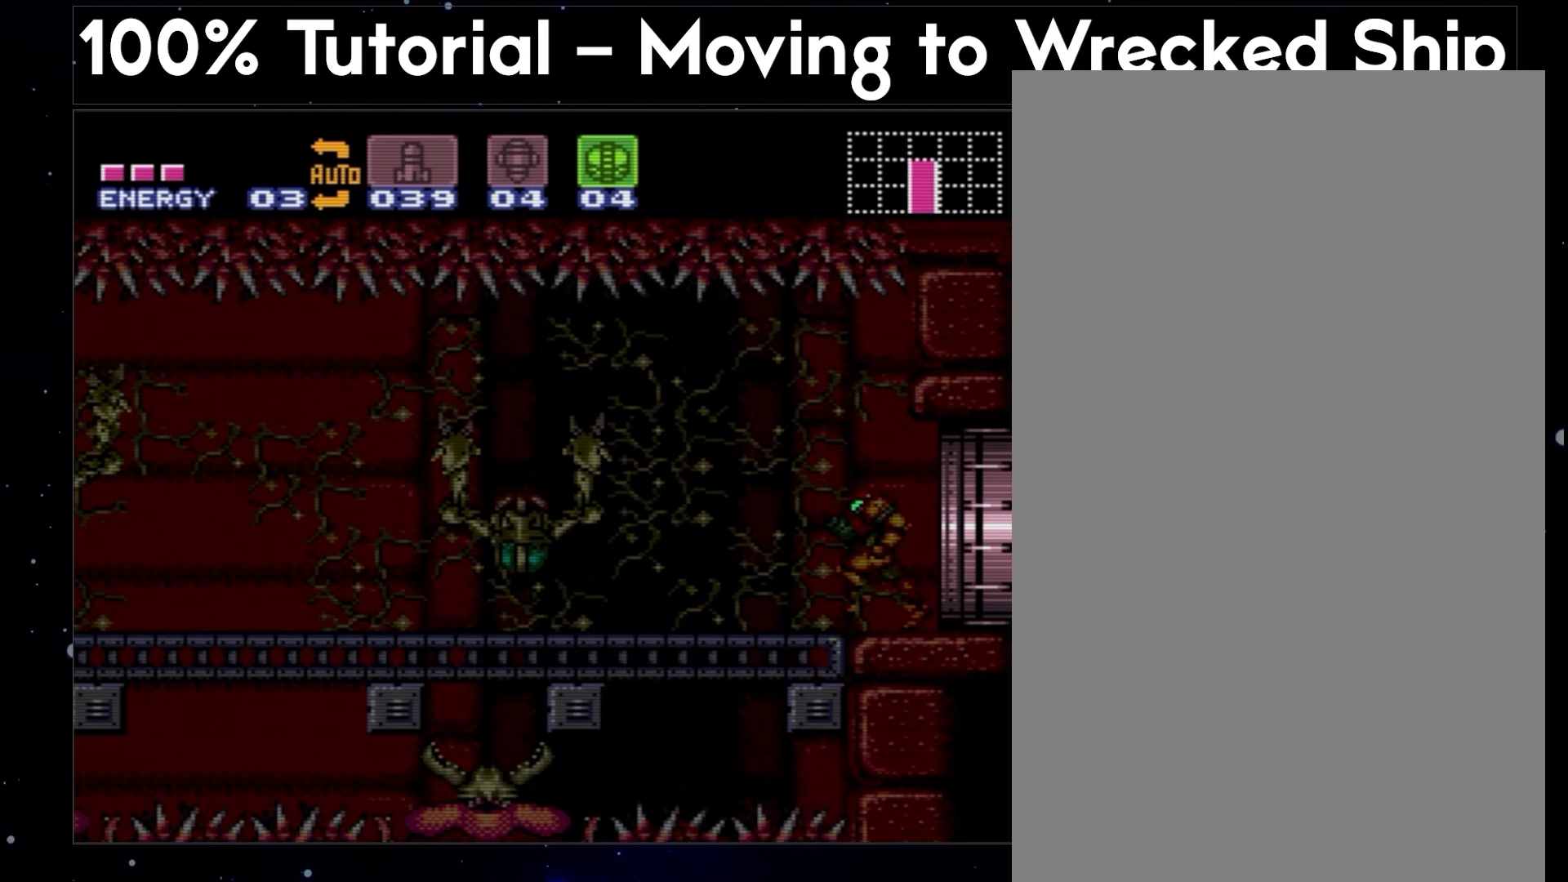
{"buttons": ["A", "Y", "DPAD_DOWN", "DPAD_LEFT"], "events": []}